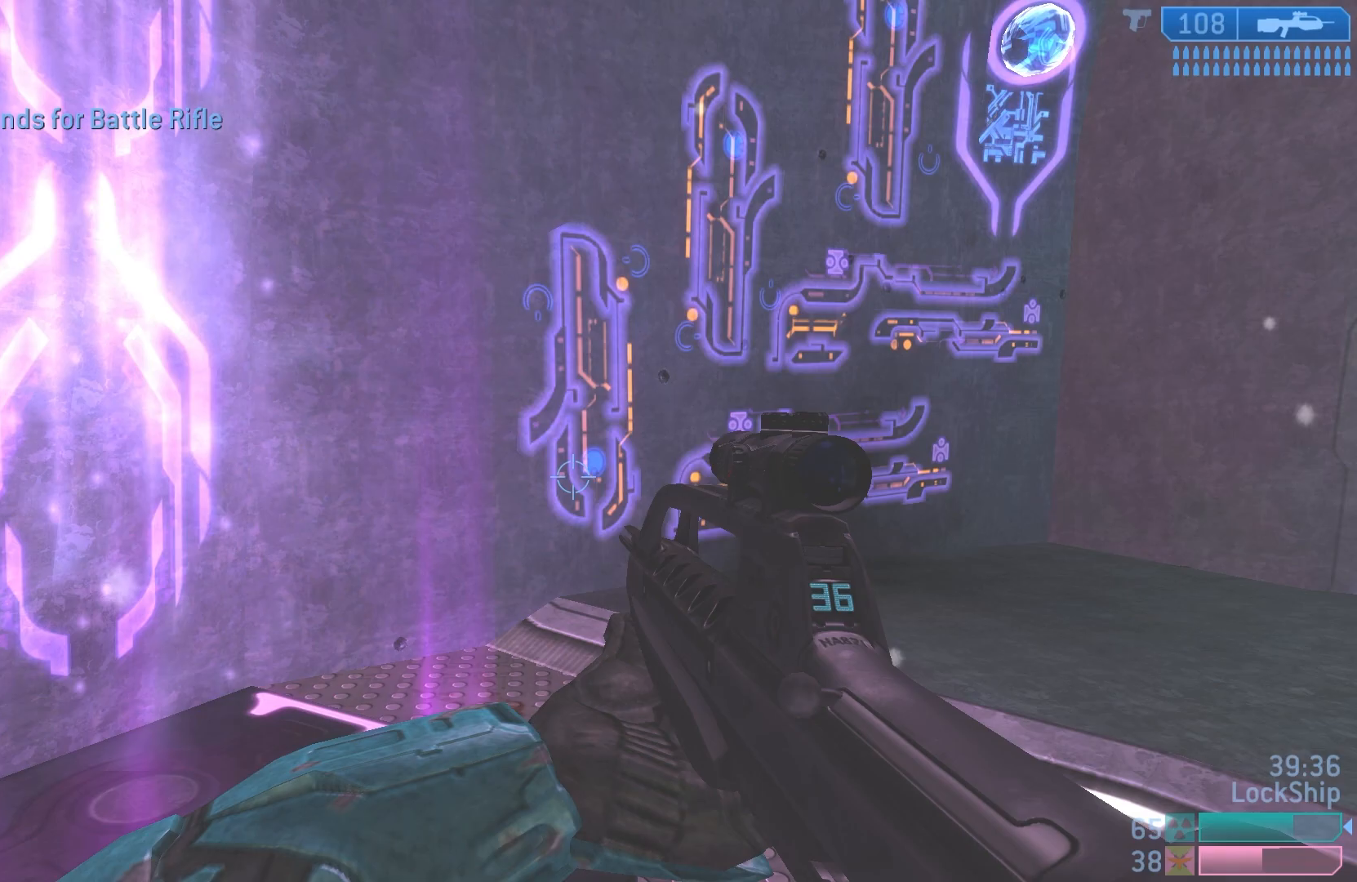
Gameplay with a controller (PlayStation layout); each line is a JSON object with the inputs held at the frame after it. "events" lists button and stick changes between this image and that frame as [ms after this image, input, new state], when the widget could be followed in between.
{"buttons": [], "left_stick": "up", "right_stick": "center", "events": [[500, "left_stick", "up"]]}
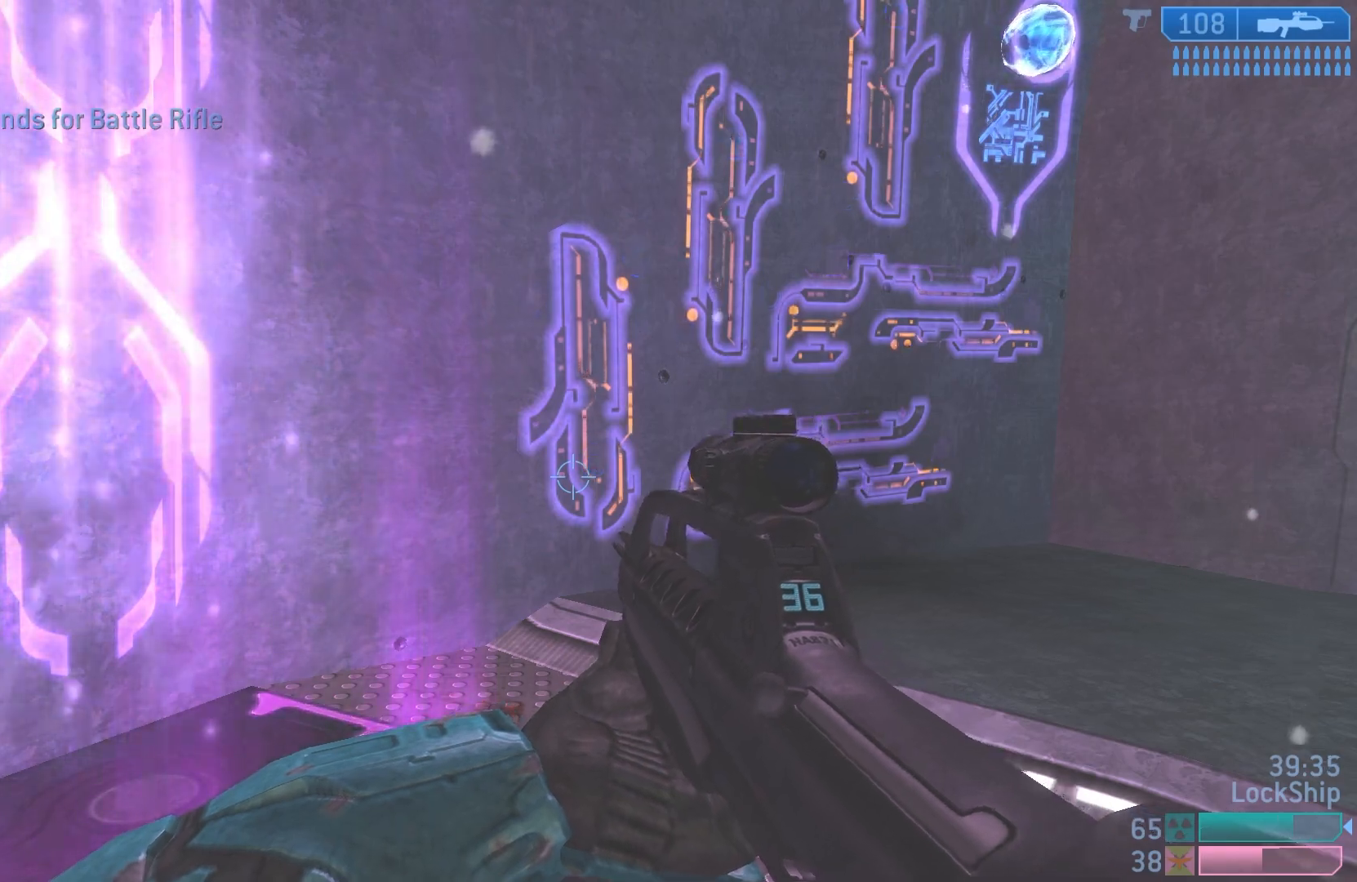
{"buttons": [], "left_stick": "up", "right_stick": "up-right", "events": [[400, "right_stick", "up-right"]]}
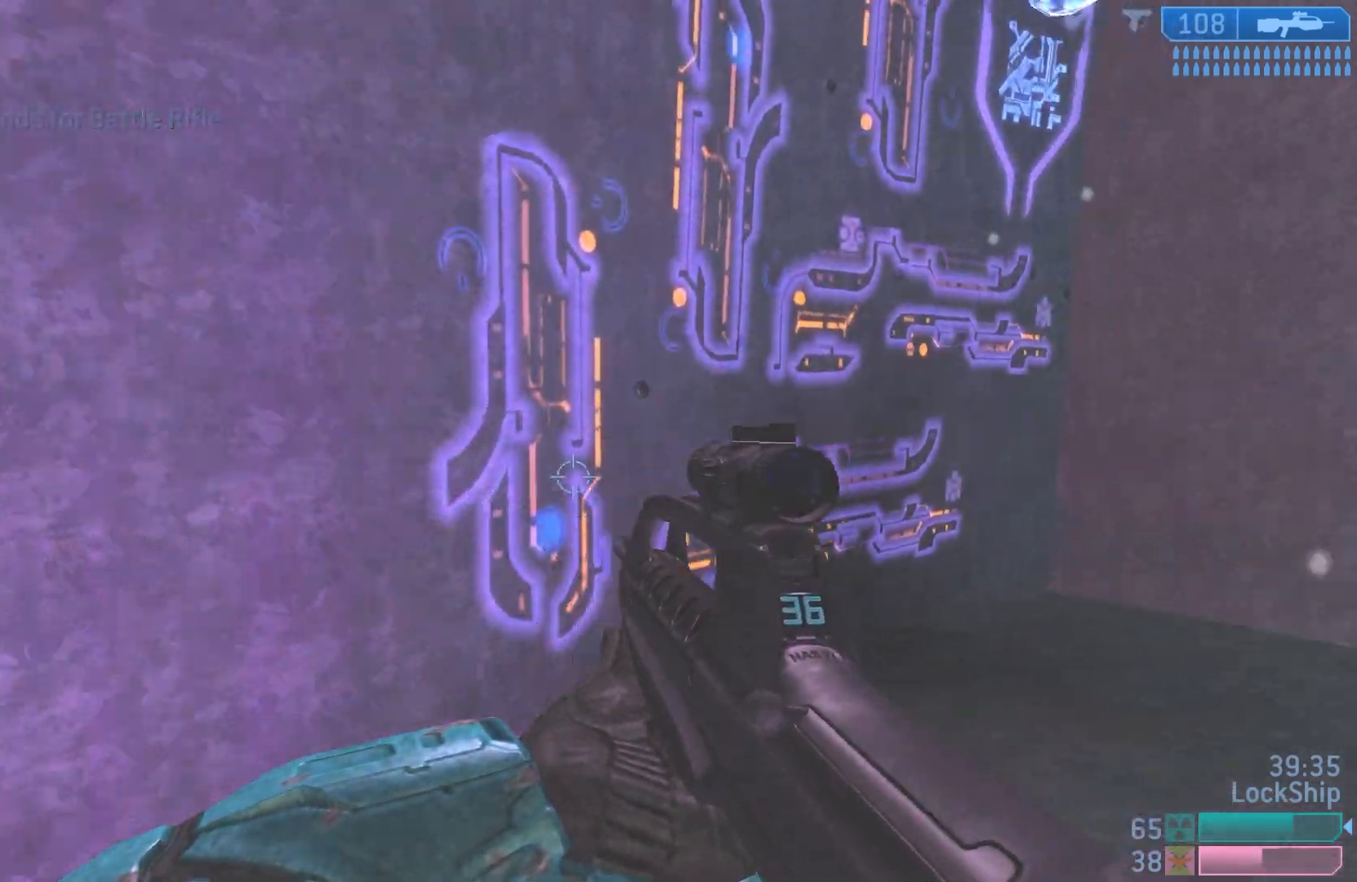
{"buttons": [], "left_stick": "center", "right_stick": "center", "events": [[17, "left_stick", "up-left"], [283, "left_stick", "left"], [483, "left_stick", "center"], [483, "right_stick", "center"]]}
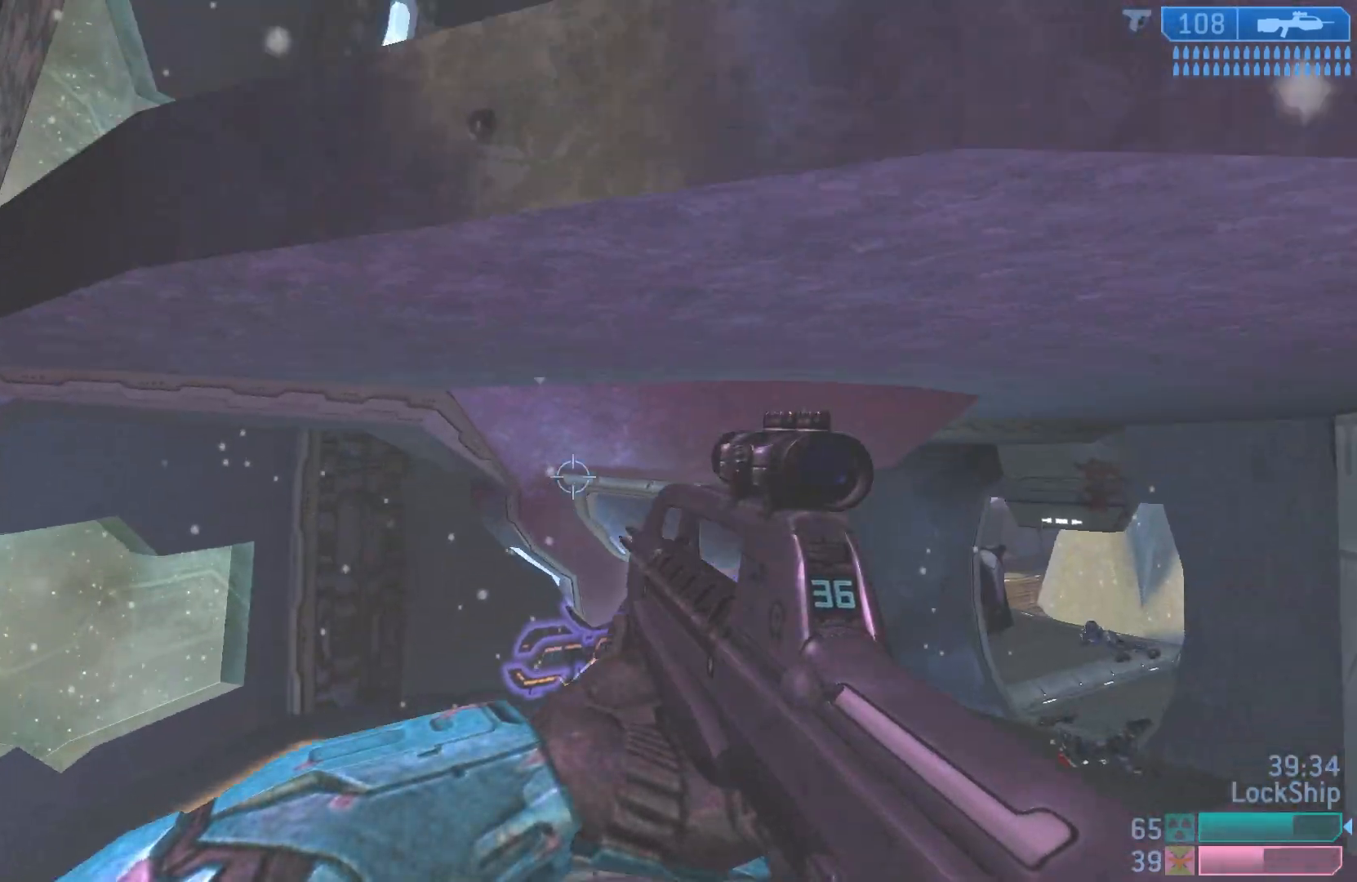
{"buttons": [], "left_stick": "up-left", "right_stick": "down-right", "events": [[167, "right_stick", "down"], [267, "left_stick", "up-right"], [283, "right_stick", "down-right"], [450, "left_stick", "up-left"]]}
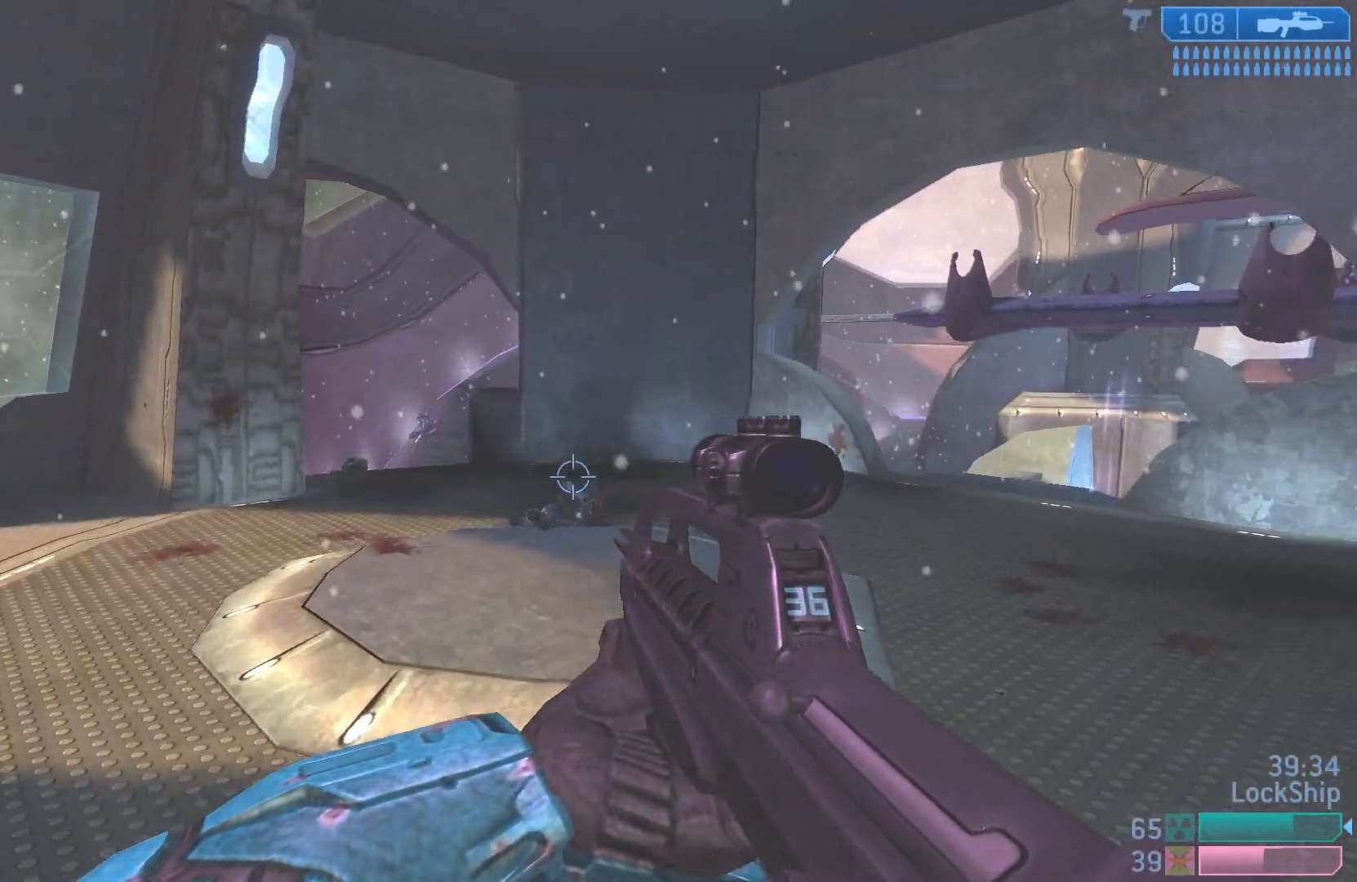
{"buttons": [], "left_stick": "left", "right_stick": "center", "events": [[17, "left_stick", "left"], [17, "right_stick", "right"], [400, "right_stick", "center"]]}
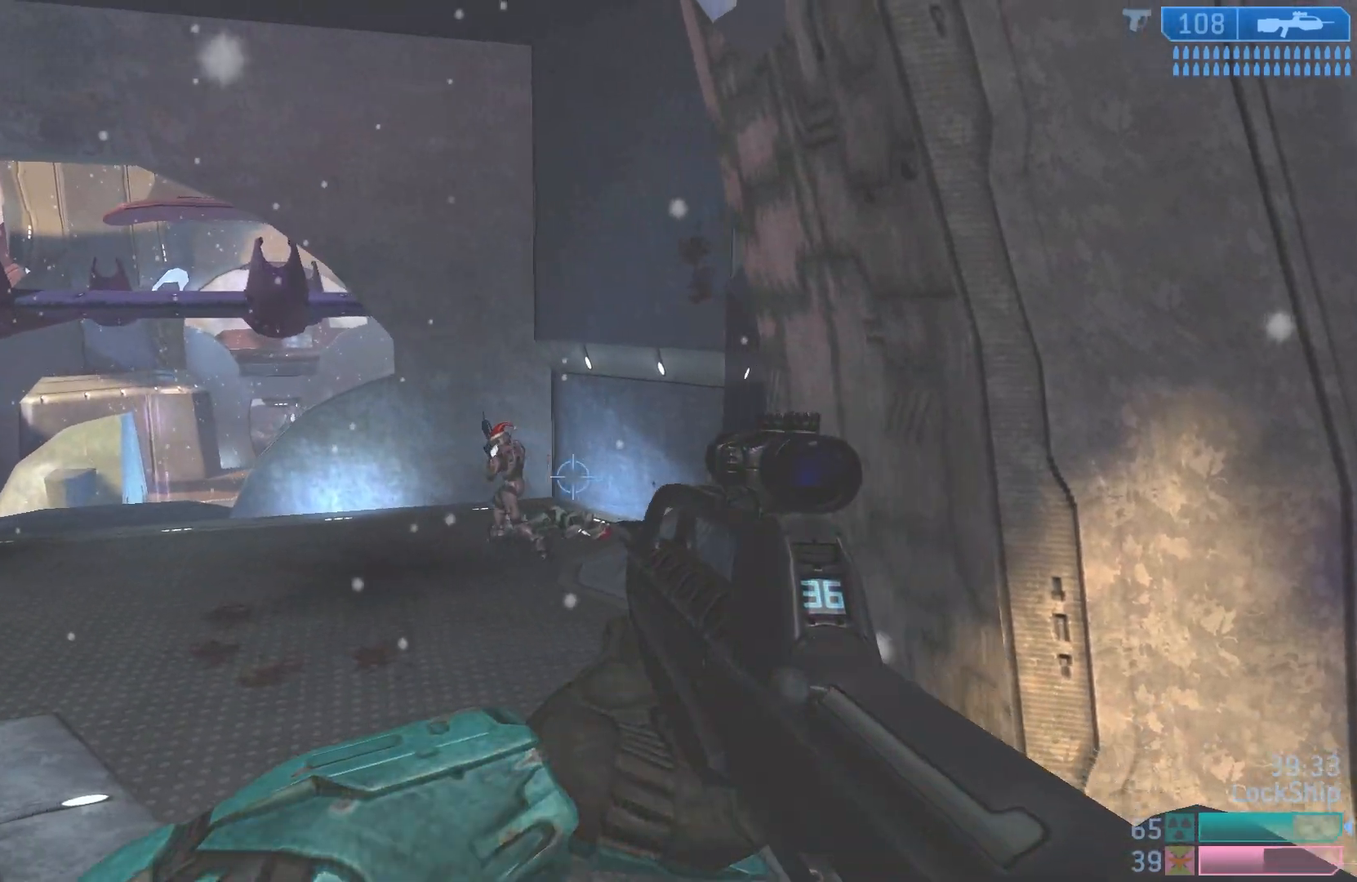
{"buttons": [], "left_stick": "left", "right_stick": "right", "events": [[33, "right_stick", "up-left"], [150, "R2", "down"], [233, "right_stick", "center"], [300, "left_stick", "center"], [317, "R2", "up"], [317, "right_stick", "down"], [483, "left_stick", "left"], [500, "right_stick", "right"]]}
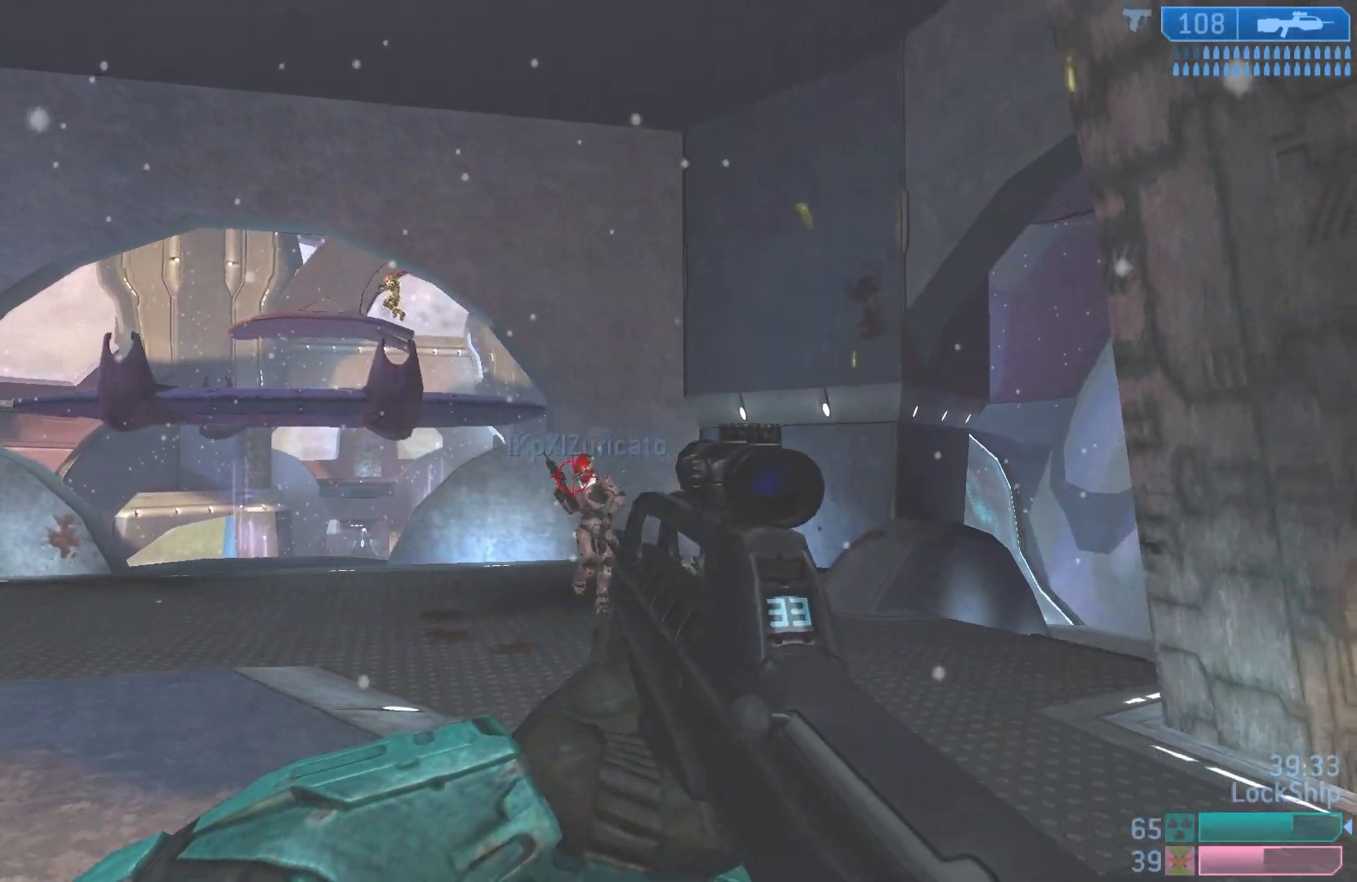
{"buttons": ["R2"], "left_stick": "right", "right_stick": "center", "events": [[17, "R2", "down"], [100, "right_stick", "center"], [233, "R2", "up"], [283, "right_stick", "right"], [400, "R2", "down"], [400, "left_stick", "right"], [417, "right_stick", "center"]]}
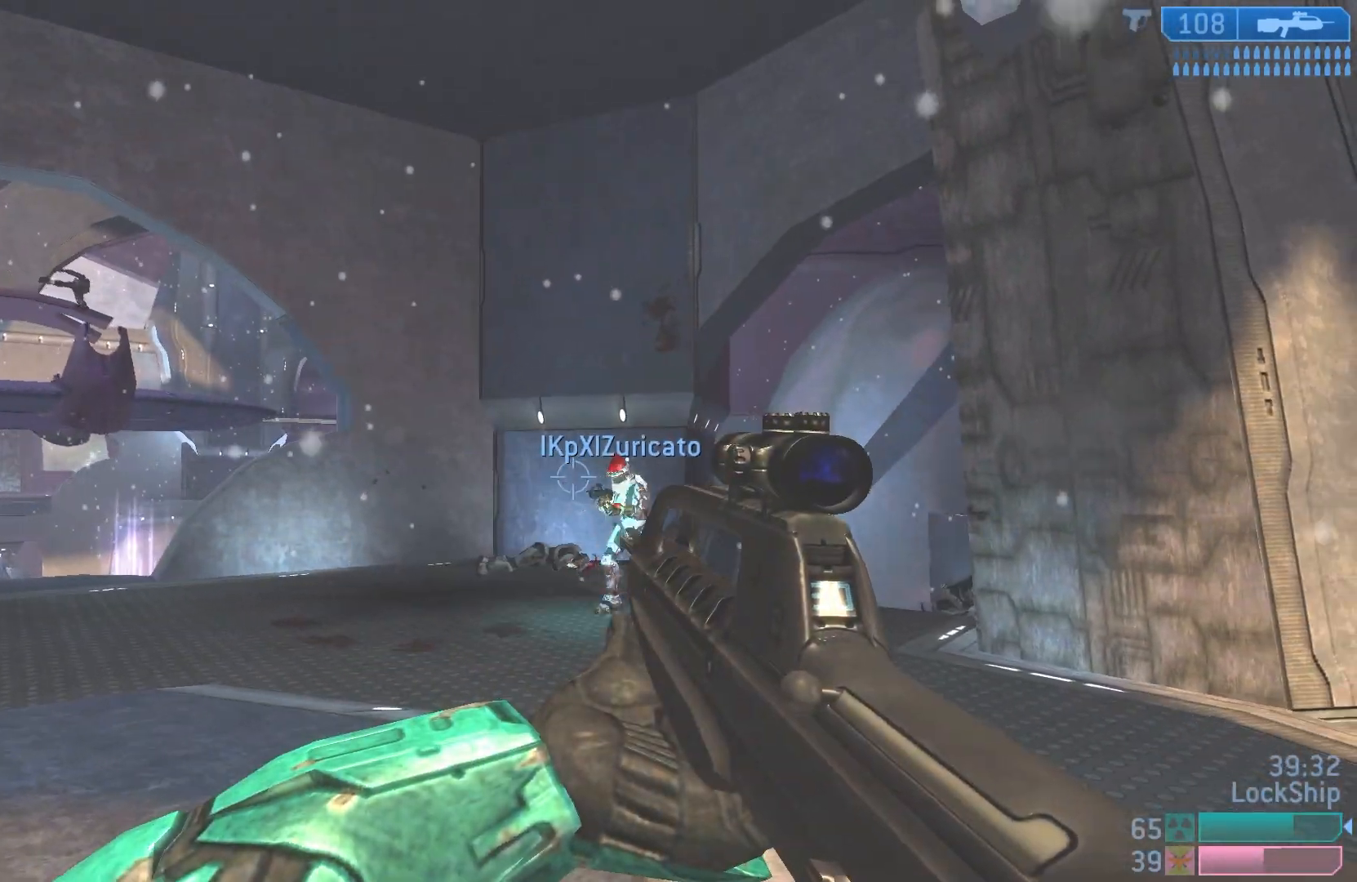
{"buttons": ["R2"], "left_stick": "left", "right_stick": "right", "events": [[33, "right_stick", "right"], [117, "R2", "up"], [300, "left_stick", "left"], [383, "R2", "down"]]}
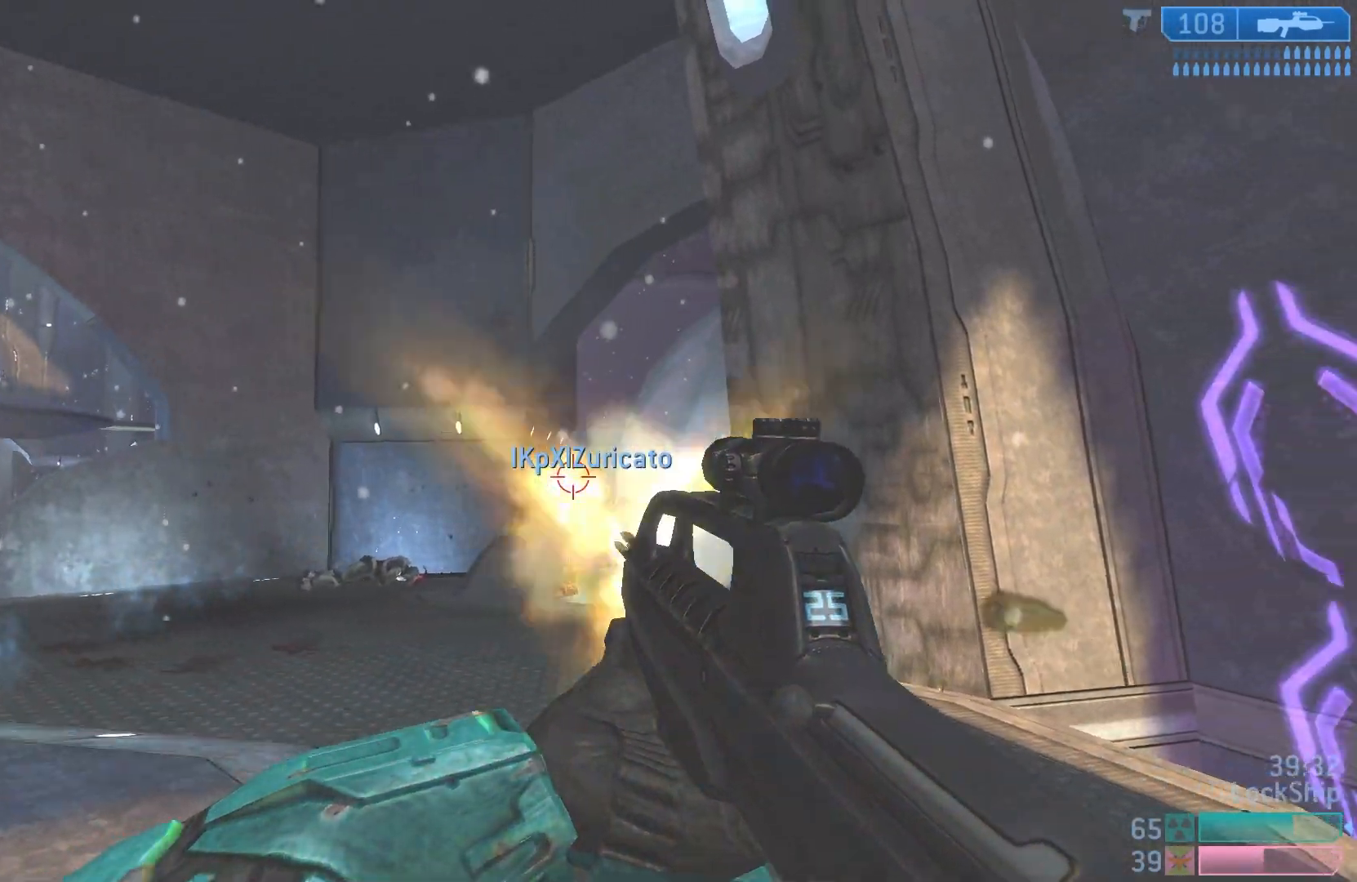
{"buttons": ["R2"], "left_stick": "down-right", "right_stick": "up", "events": [[83, "R2", "up"], [300, "R2", "down"], [300, "right_stick", "center"], [333, "left_stick", "right"], [400, "right_stick", "up"], [450, "left_stick", "down-right"]]}
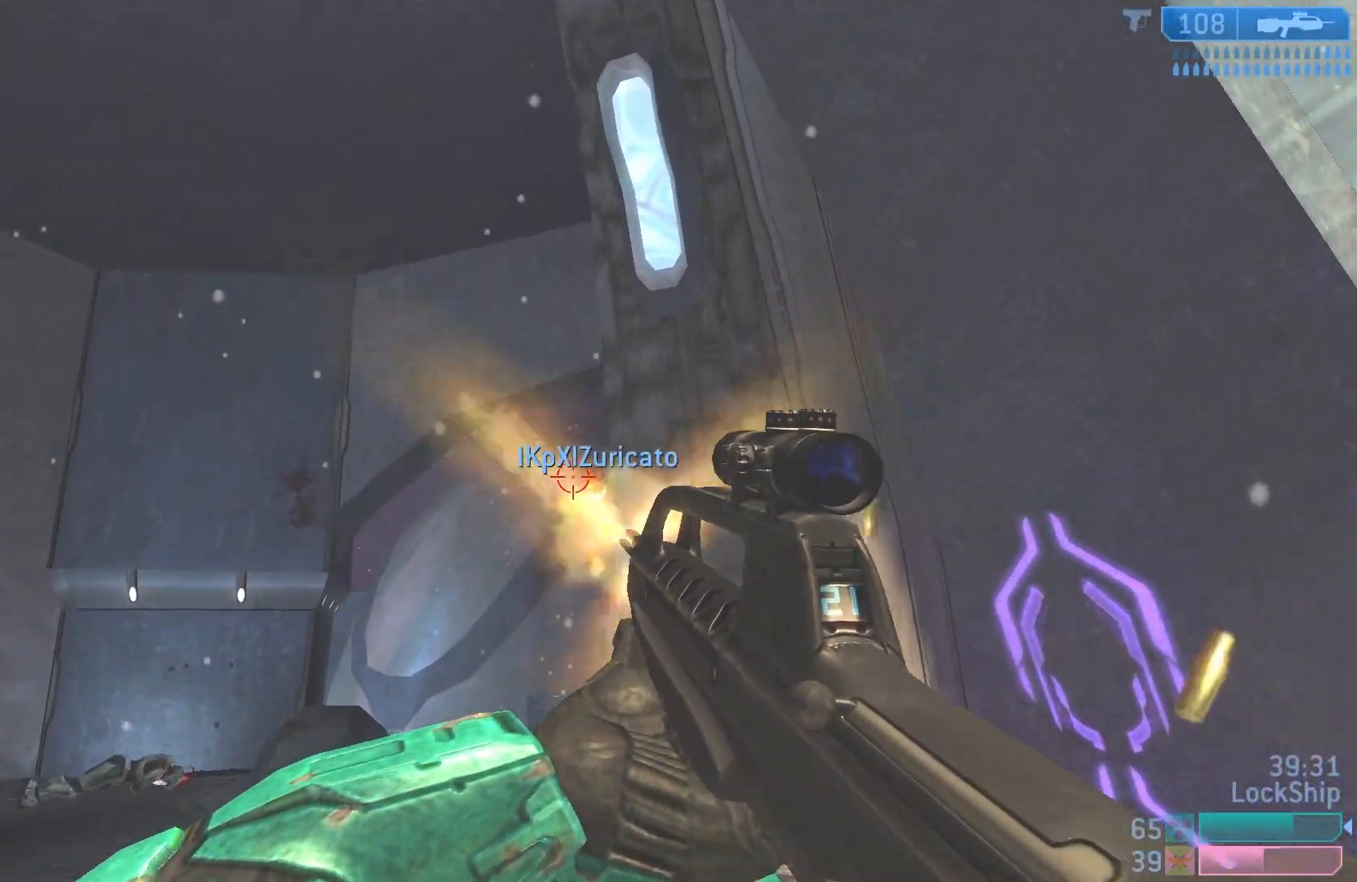
{"buttons": [], "left_stick": "down-right", "right_stick": "down-left", "events": [[17, "R2", "up"], [33, "right_stick", "center"], [117, "right_stick", "down"], [350, "right_stick", "down-left"]]}
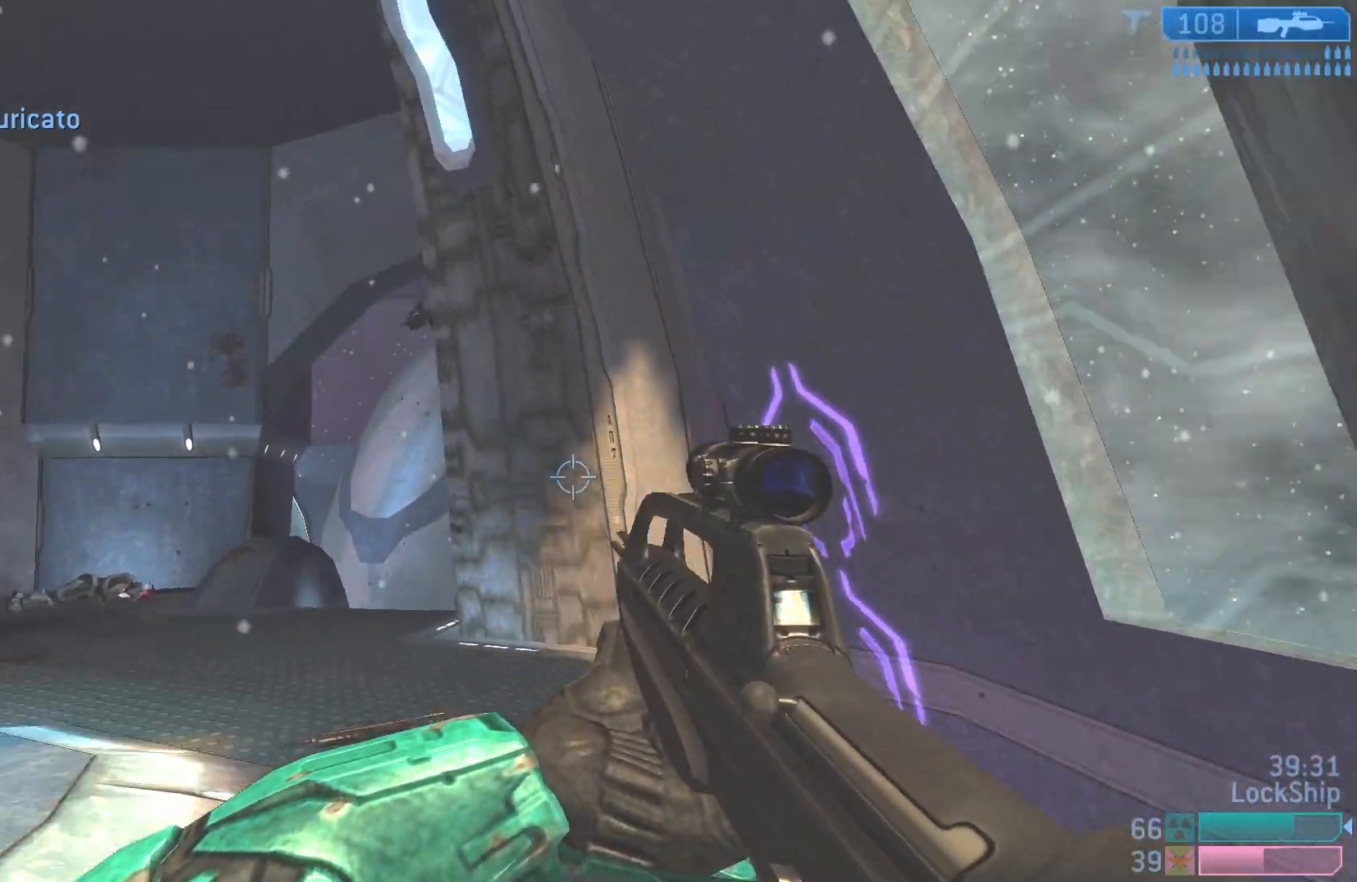
{"buttons": [], "left_stick": "left", "right_stick": "left", "events": [[350, "left_stick", "center"], [350, "right_stick", "left"], [500, "left_stick", "left"]]}
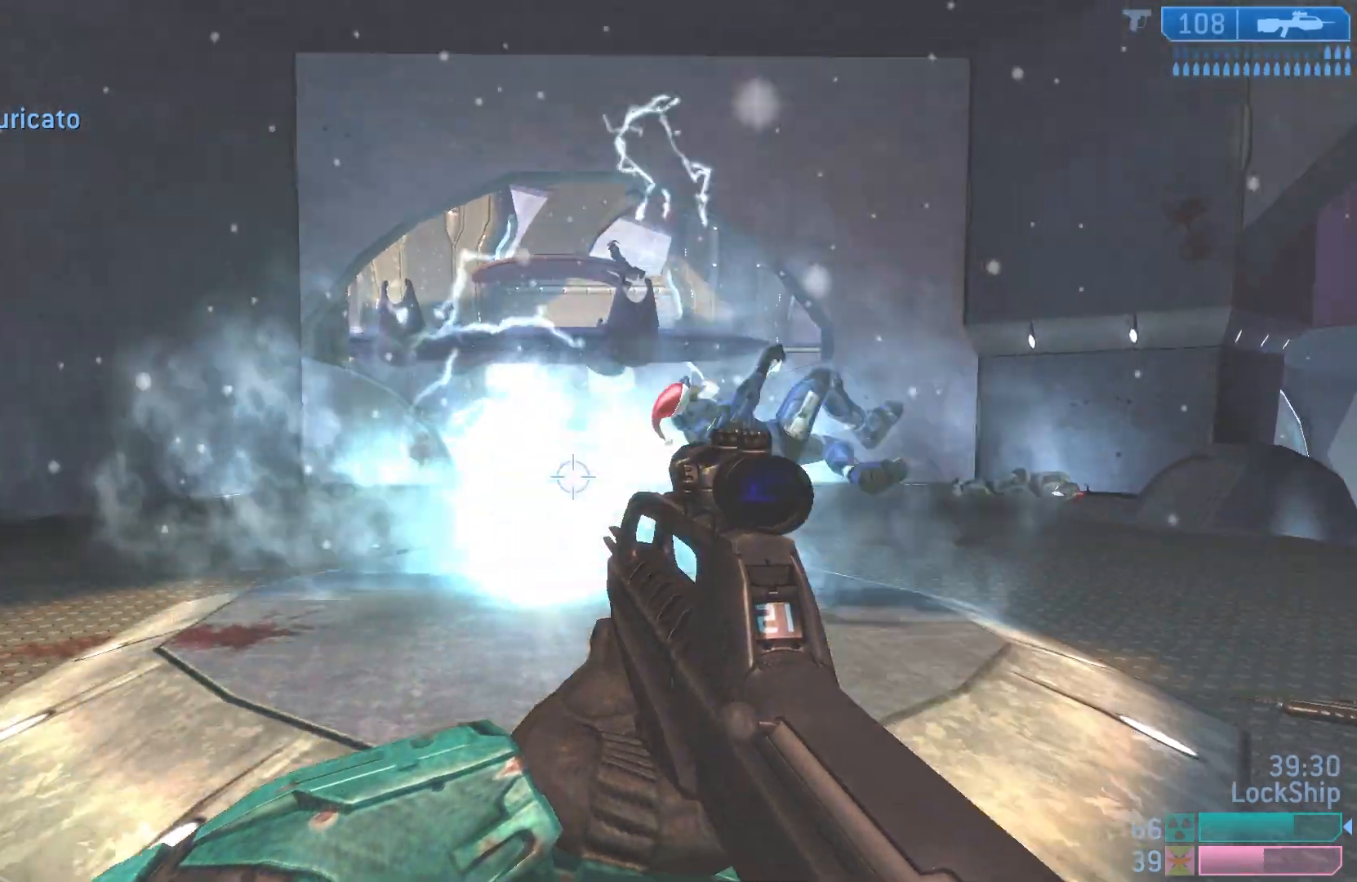
{"buttons": [], "left_stick": "center", "right_stick": "center", "events": [[33, "right_stick", "center"], [117, "SQUARE", "down"], [217, "SQUARE", "up"], [383, "left_stick", "up-left"], [483, "left_stick", "center"]]}
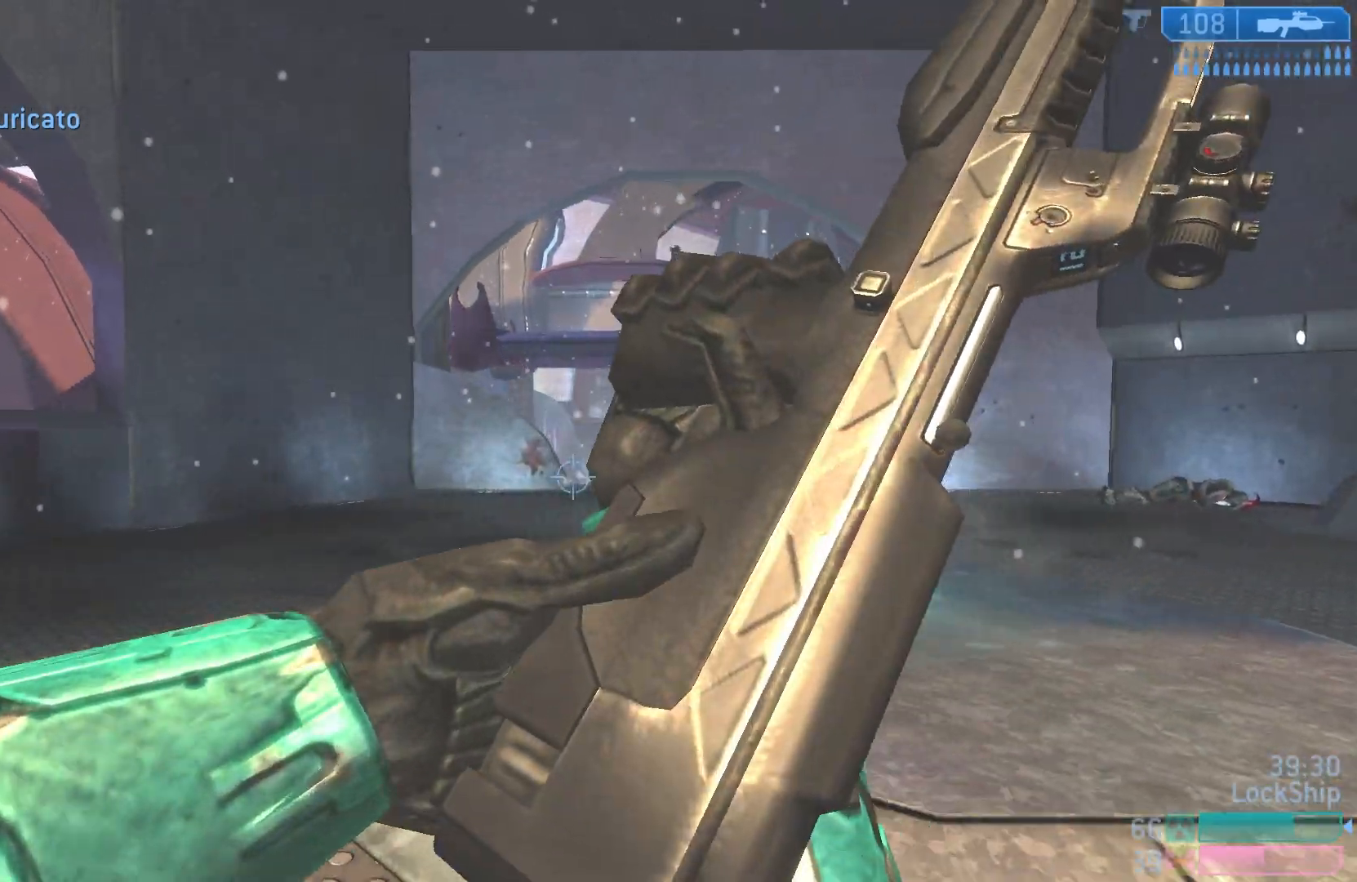
{"buttons": [], "left_stick": "up-right", "right_stick": "left", "events": [[183, "right_stick", "left"], [200, "left_stick", "right"], [417, "left_stick", "up-right"]]}
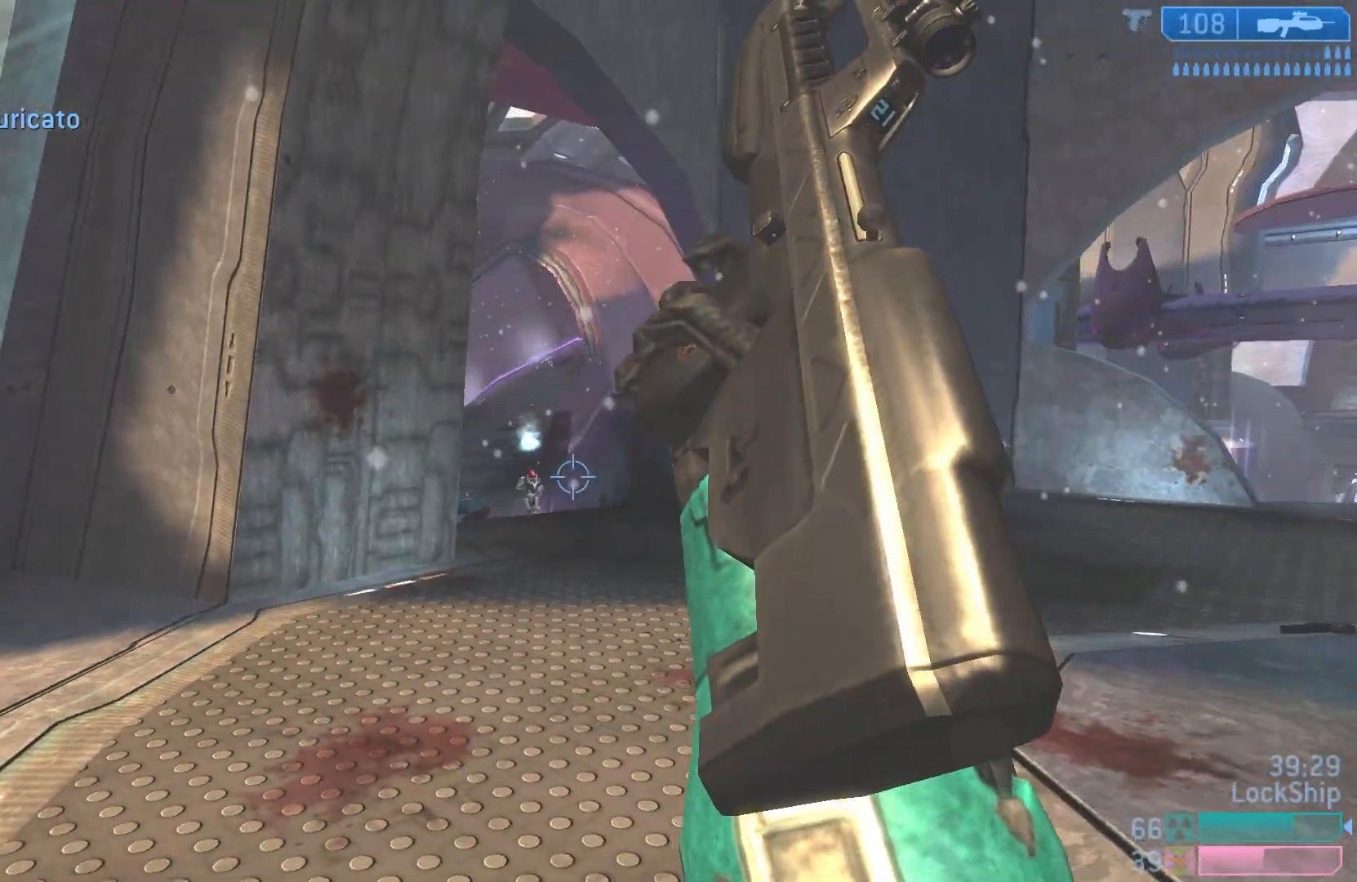
{"buttons": [], "left_stick": "left", "right_stick": "center", "events": [[33, "L2", "down"], [33, "left_stick", "up"], [117, "right_stick", "up-left"], [250, "L2", "up"], [300, "left_stick", "up-left"], [400, "right_stick", "center"], [433, "left_stick", "left"]]}
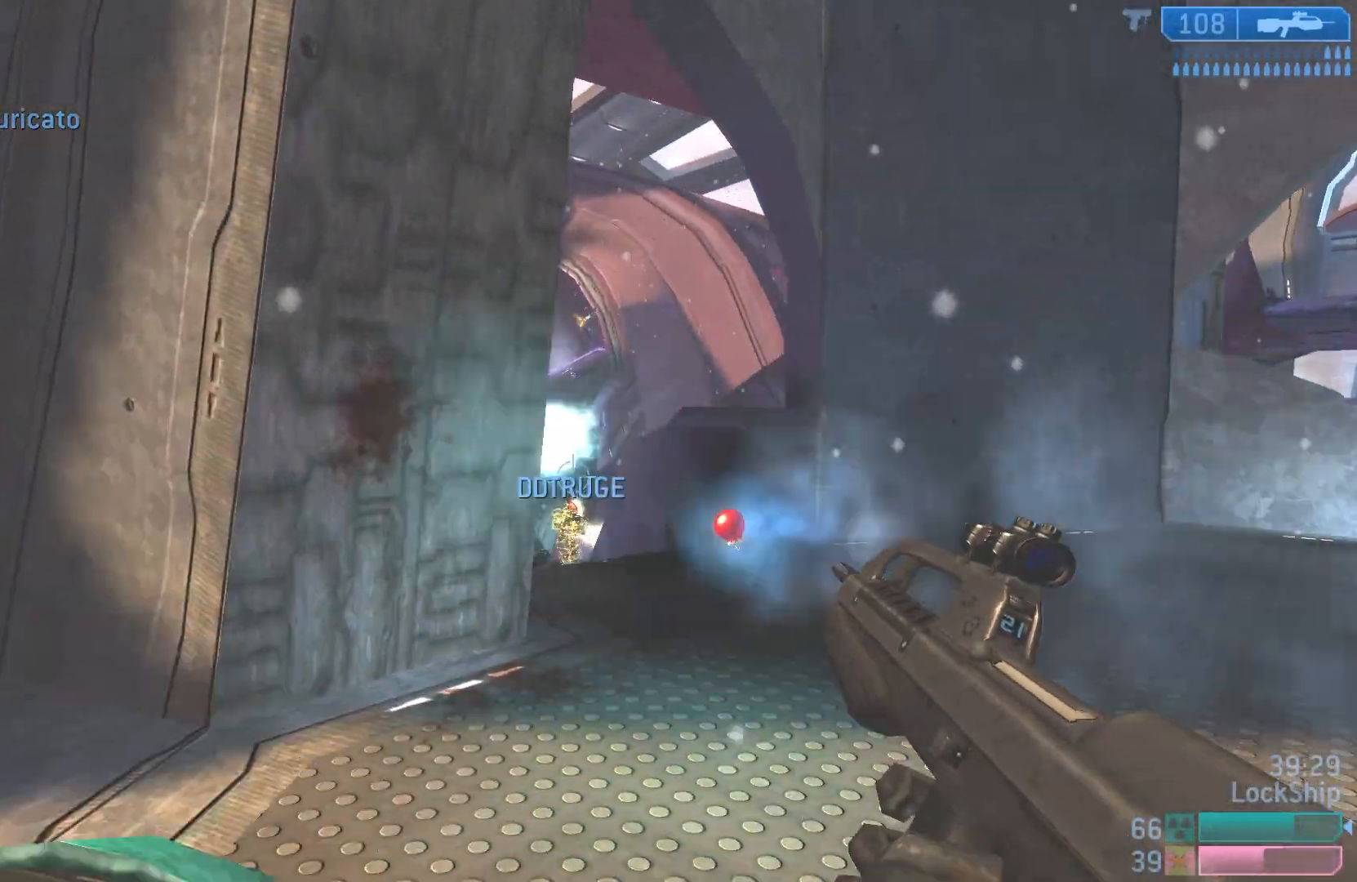
{"buttons": [], "left_stick": "right", "right_stick": "down-right", "events": [[267, "left_stick", "right"], [317, "right_stick", "down-right"]]}
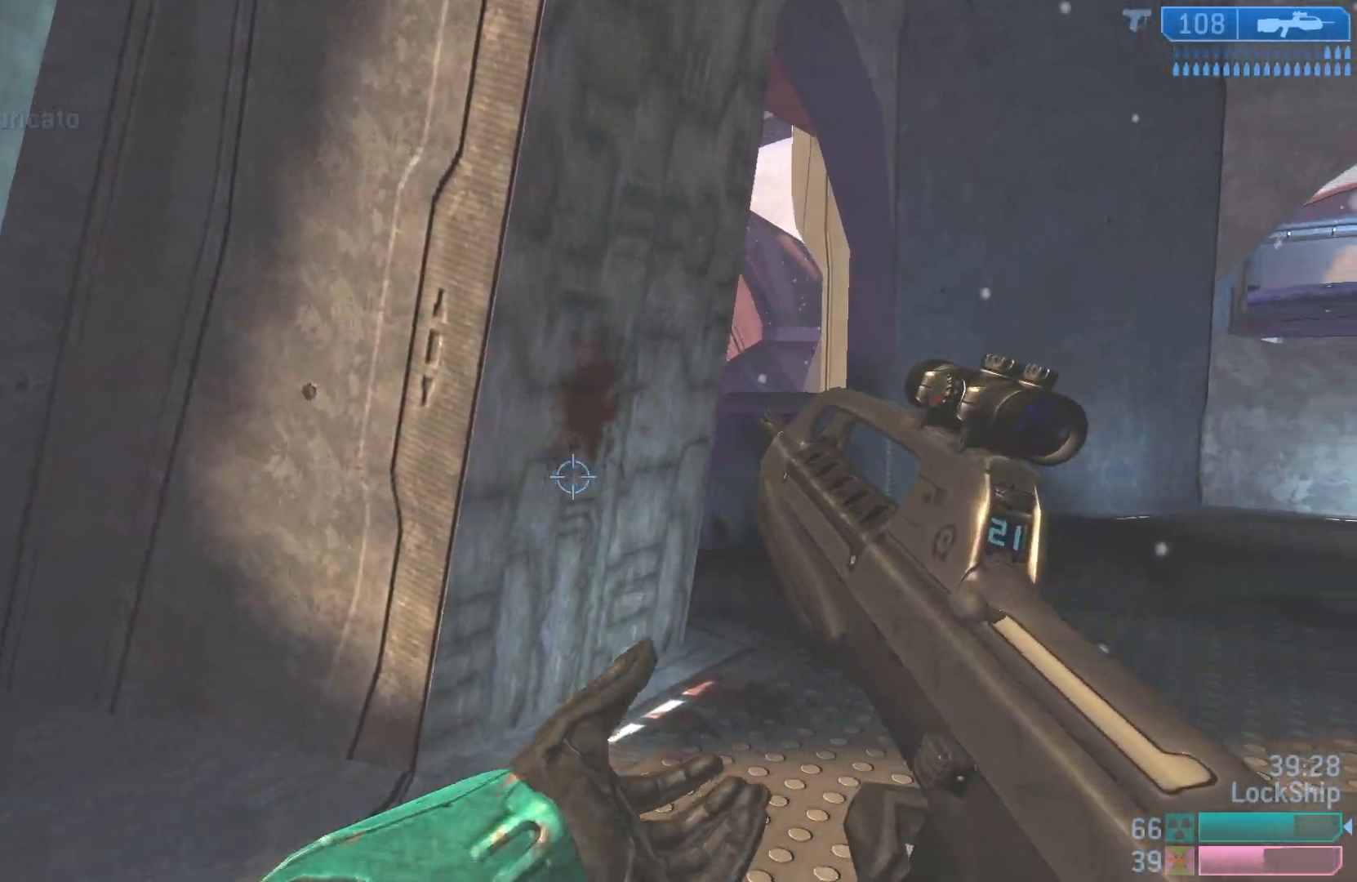
{"buttons": [], "left_stick": "up-right", "right_stick": "center", "events": [[50, "right_stick", "down"], [217, "left_stick", "up-right"], [233, "right_stick", "down-left"], [383, "right_stick", "left"], [500, "right_stick", "center"]]}
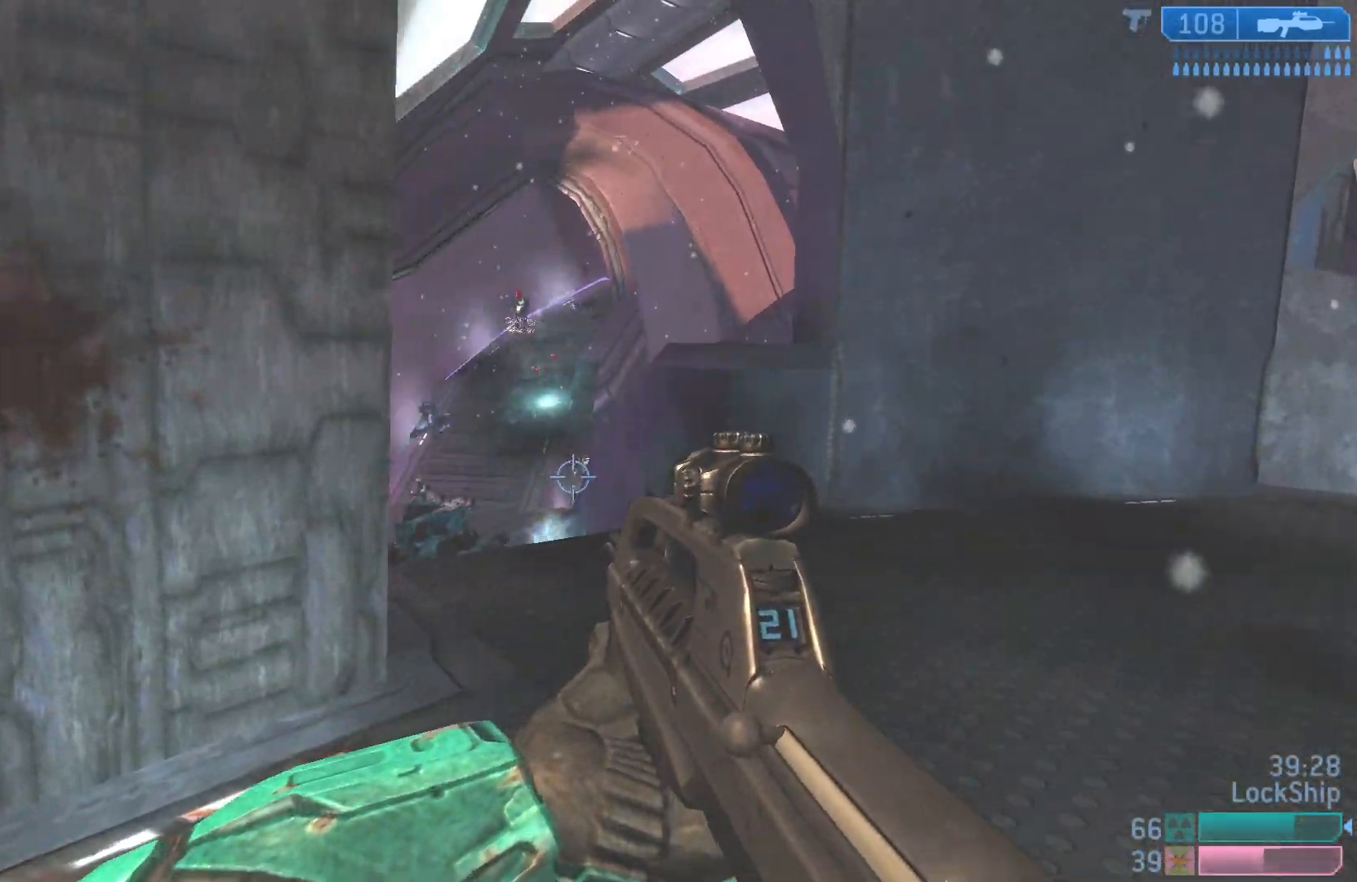
{"buttons": ["R2"], "left_stick": "down-right", "right_stick": "up-left", "events": [[50, "left_stick", "up"], [83, "R2", "down"], [250, "R2", "up"], [250, "left_stick", "down-left"], [250, "right_stick", "up"], [367, "left_stick", "down"], [467, "left_stick", "down-right"], [467, "right_stick", "up-left"], [483, "R2", "down"]]}
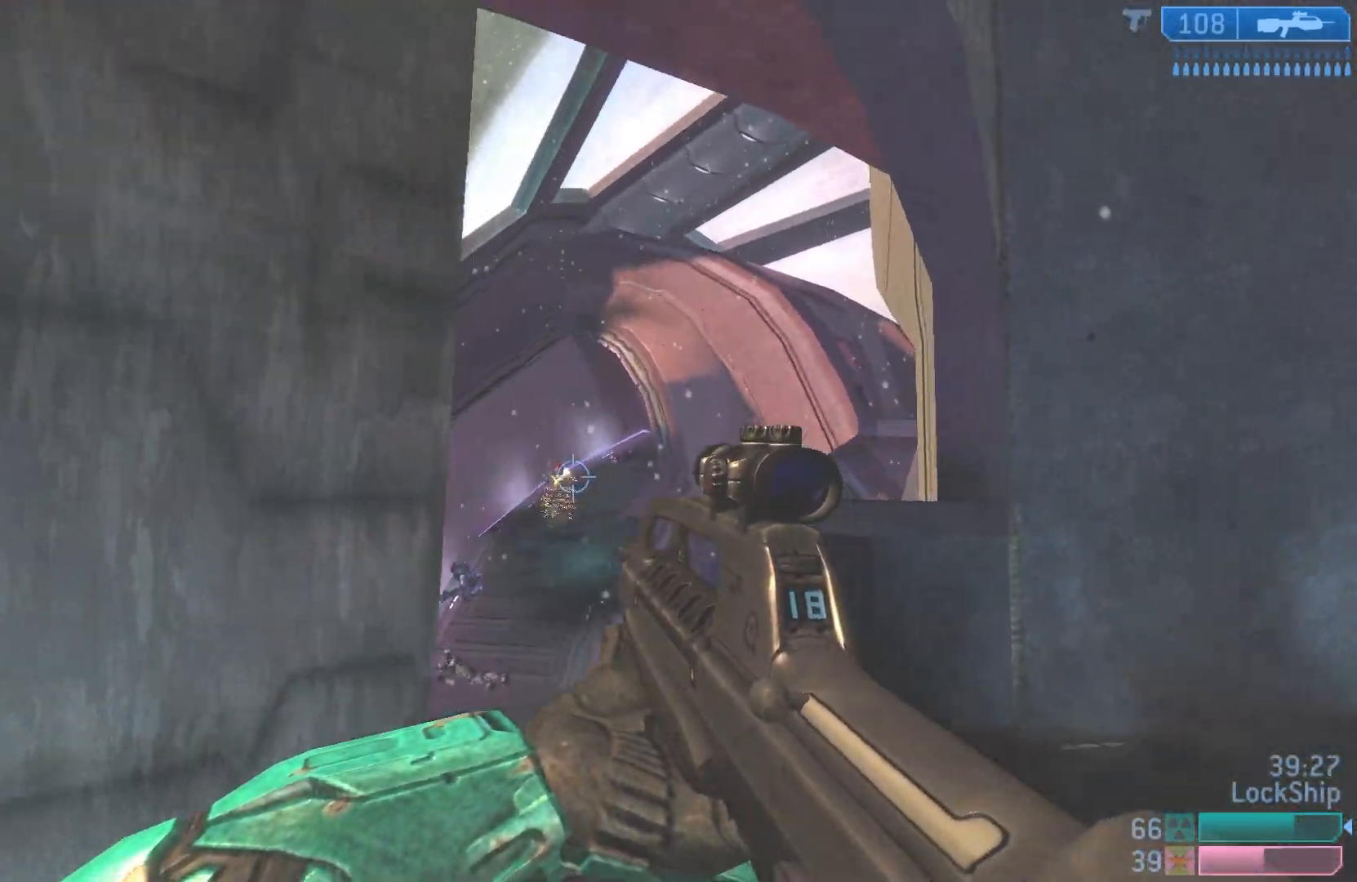
{"buttons": ["R2"], "left_stick": "up-left", "right_stick": "center", "events": [[17, "right_stick", "left"], [100, "left_stick", "right"], [167, "R2", "up"], [233, "right_stick", "center"], [283, "left_stick", "up-right"], [350, "R2", "down"], [450, "left_stick", "up-left"]]}
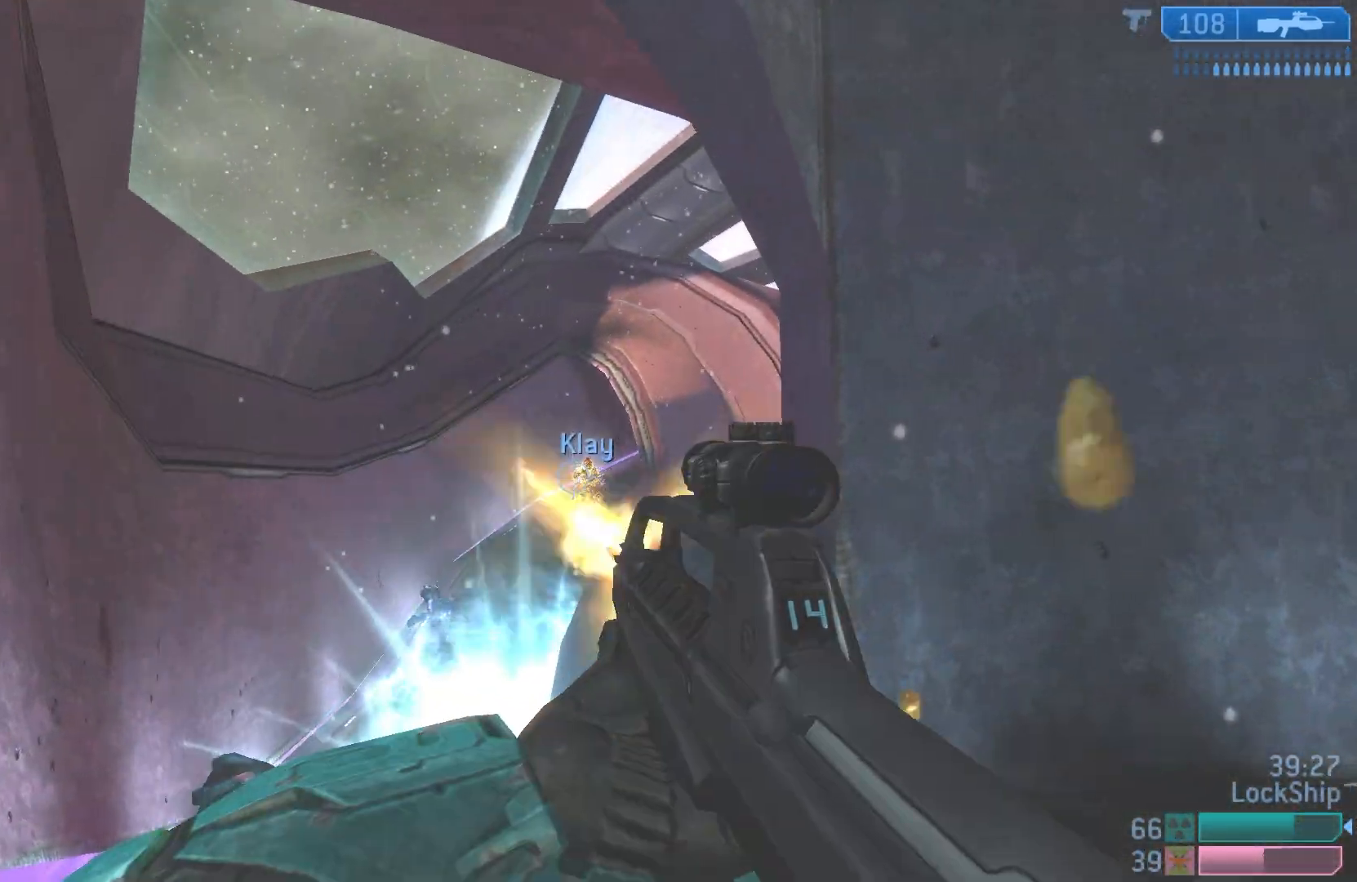
{"buttons": [], "left_stick": "up-left", "right_stick": "center", "events": [[50, "right_stick", "up-right"], [83, "R2", "up"], [183, "left_stick", "up"], [233, "right_stick", "center"], [267, "R2", "down"], [433, "left_stick", "up-left"], [483, "R2", "up"]]}
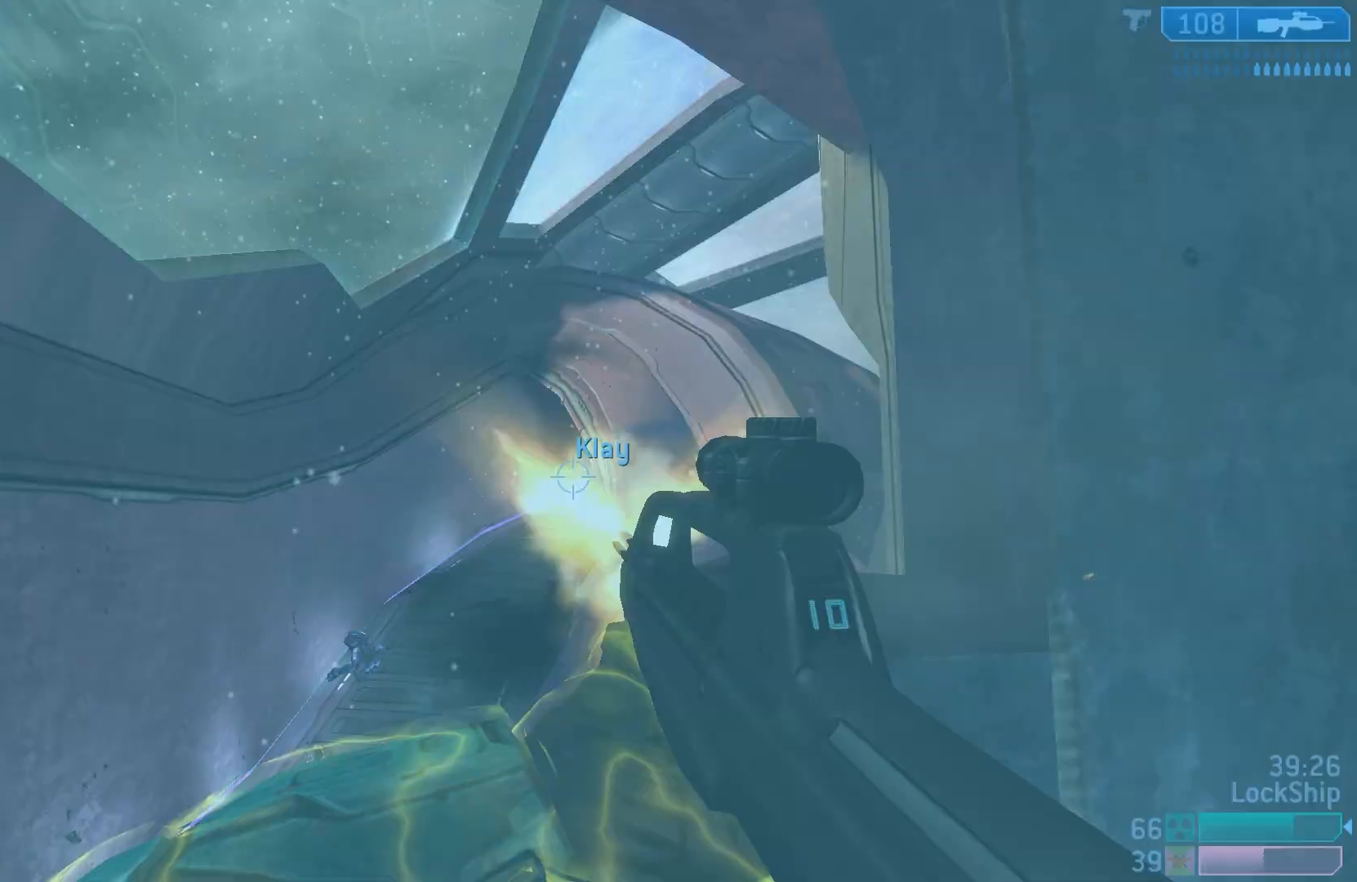
{"buttons": [], "left_stick": "right", "right_stick": "up", "events": [[217, "right_stick", "up"], [267, "L2", "down"], [283, "left_stick", "up"], [433, "L2", "up"], [450, "left_stick", "right"]]}
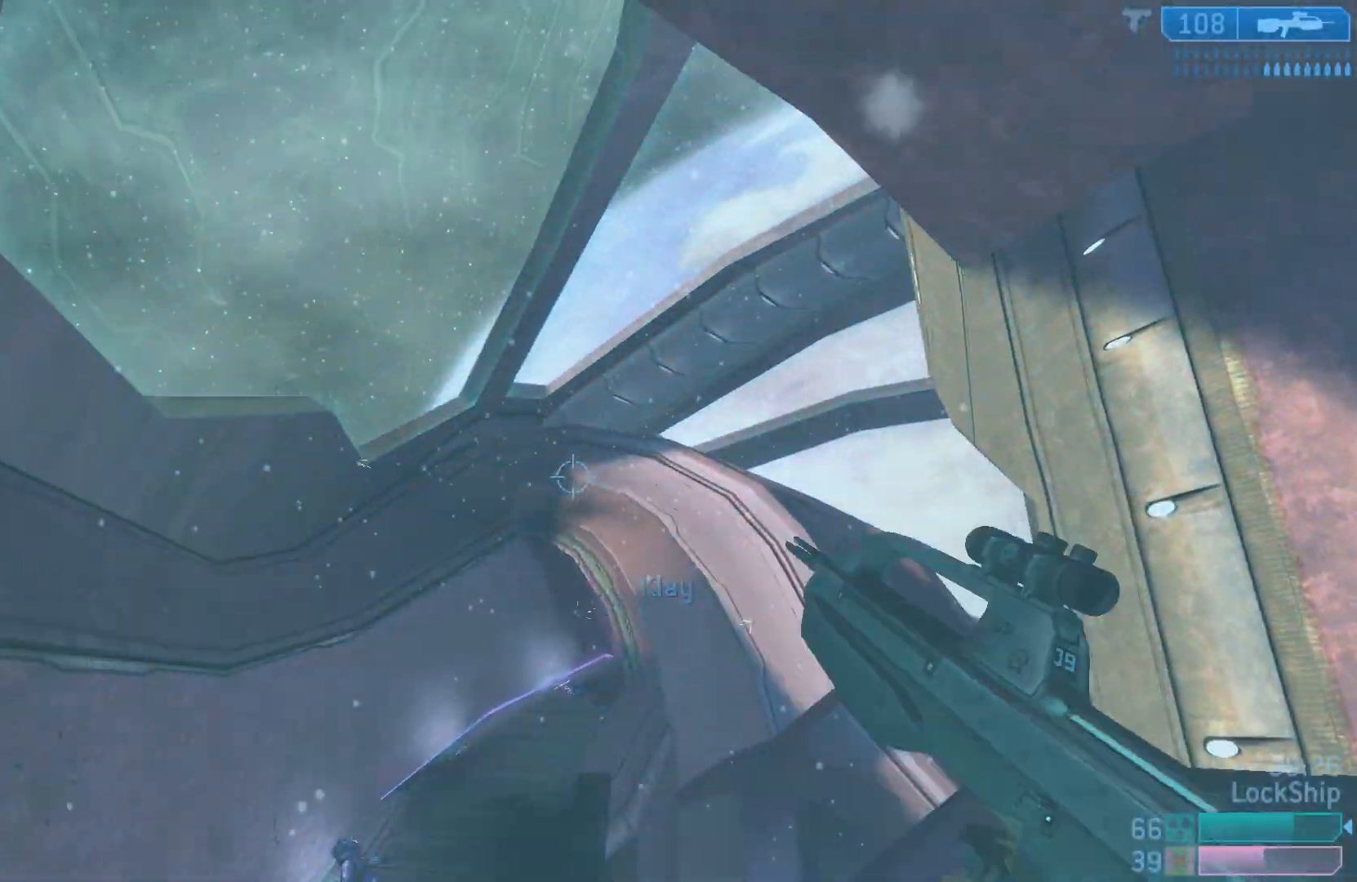
{"buttons": [], "left_stick": "right", "right_stick": "down-right", "events": [[67, "right_stick", "center"], [133, "right_stick", "down-right"]]}
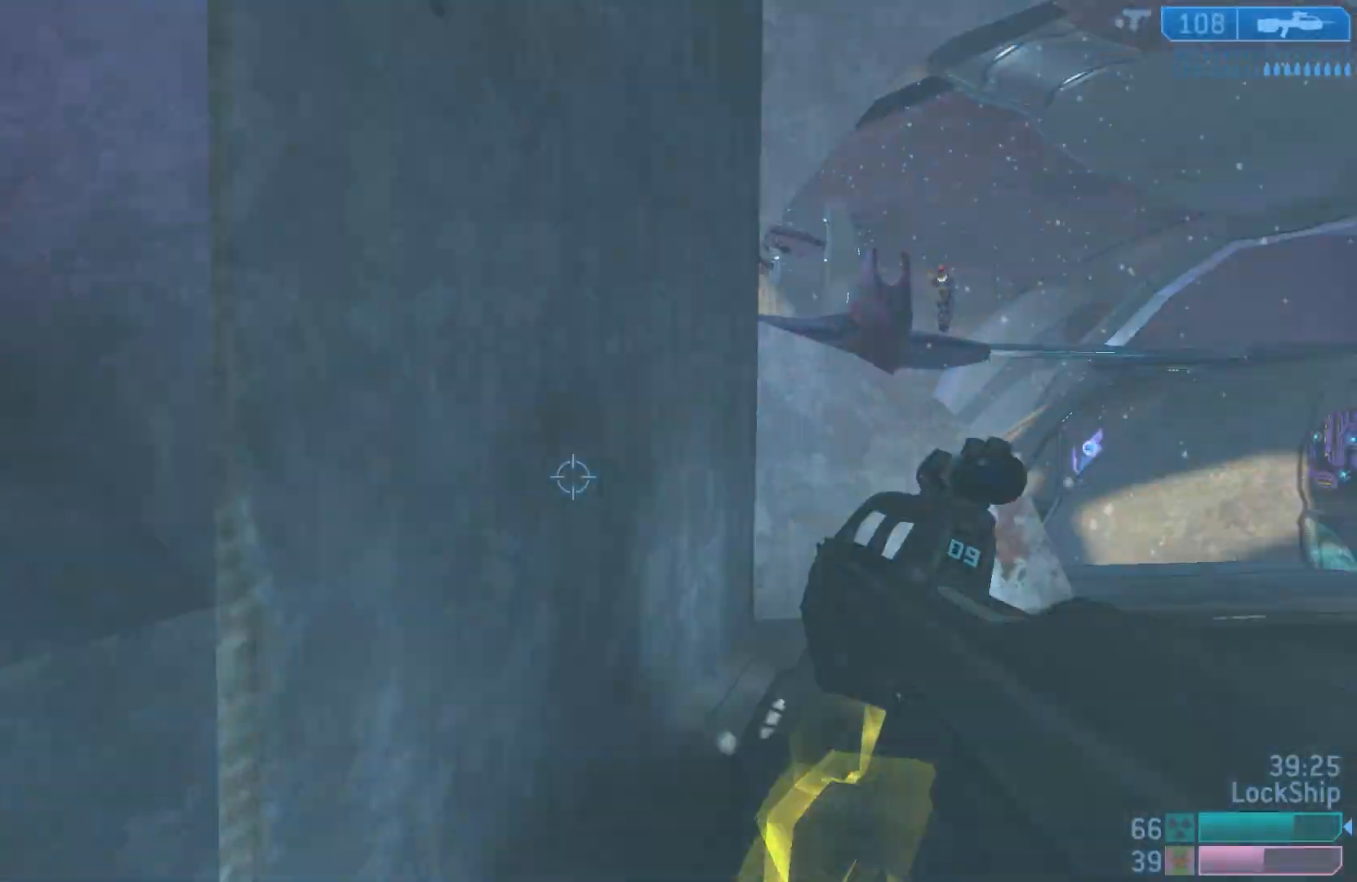
{"buttons": [], "left_stick": "up-right", "right_stick": "down-right", "events": [[17, "left_stick", "up-right"]]}
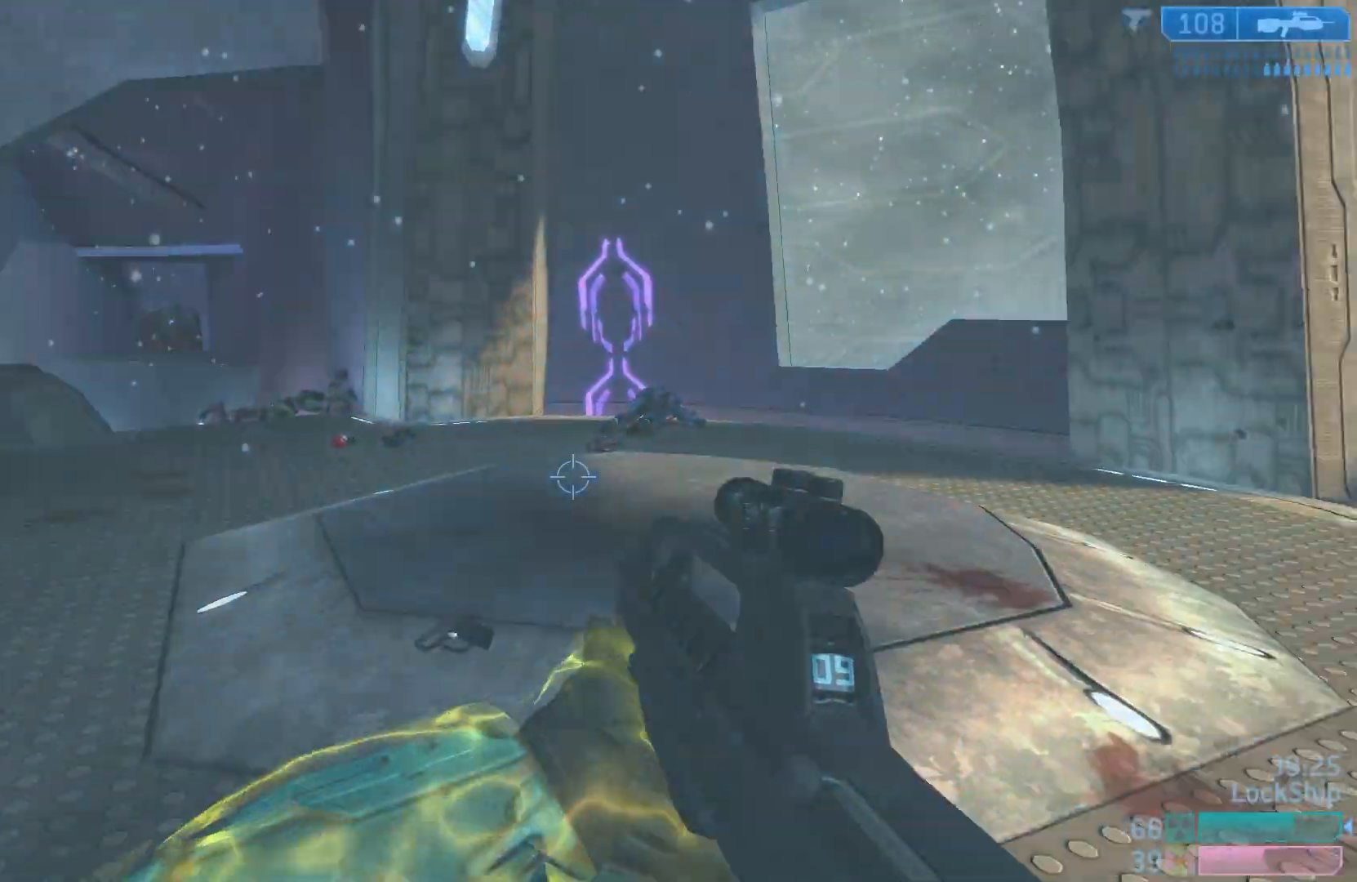
{"buttons": ["L3"], "left_stick": "up", "right_stick": "down", "events": [[133, "left_stick", "up"], [133, "right_stick", "down"], [300, "L1", "down"], [450, "L1", "up"], [467, "L3", "down"]]}
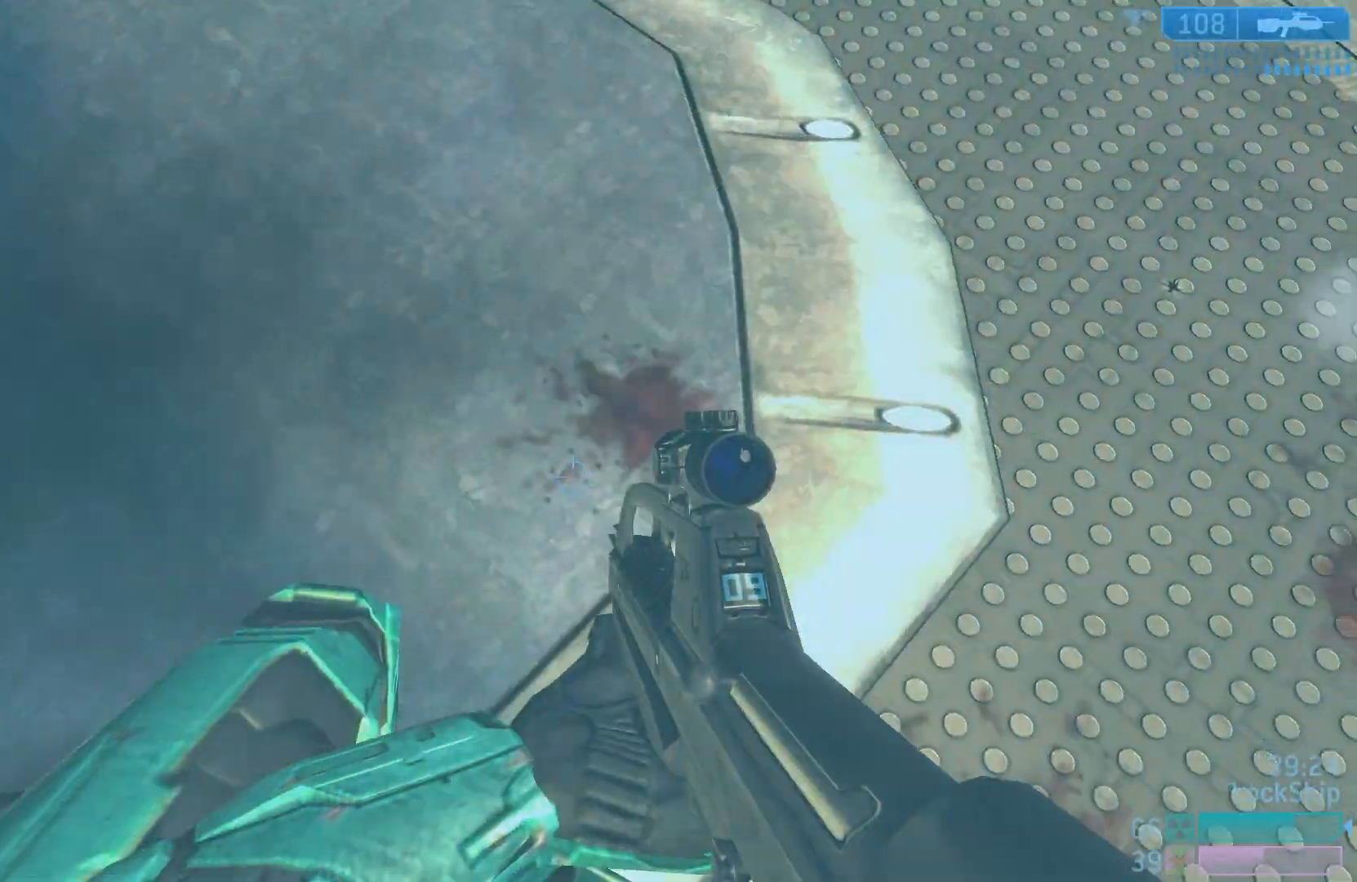
{"buttons": [], "left_stick": "up", "right_stick": "down", "events": [[117, "L3", "up"], [200, "L3", "down"], [283, "L3", "up"], [383, "L3", "down"], [467, "L3", "up"]]}
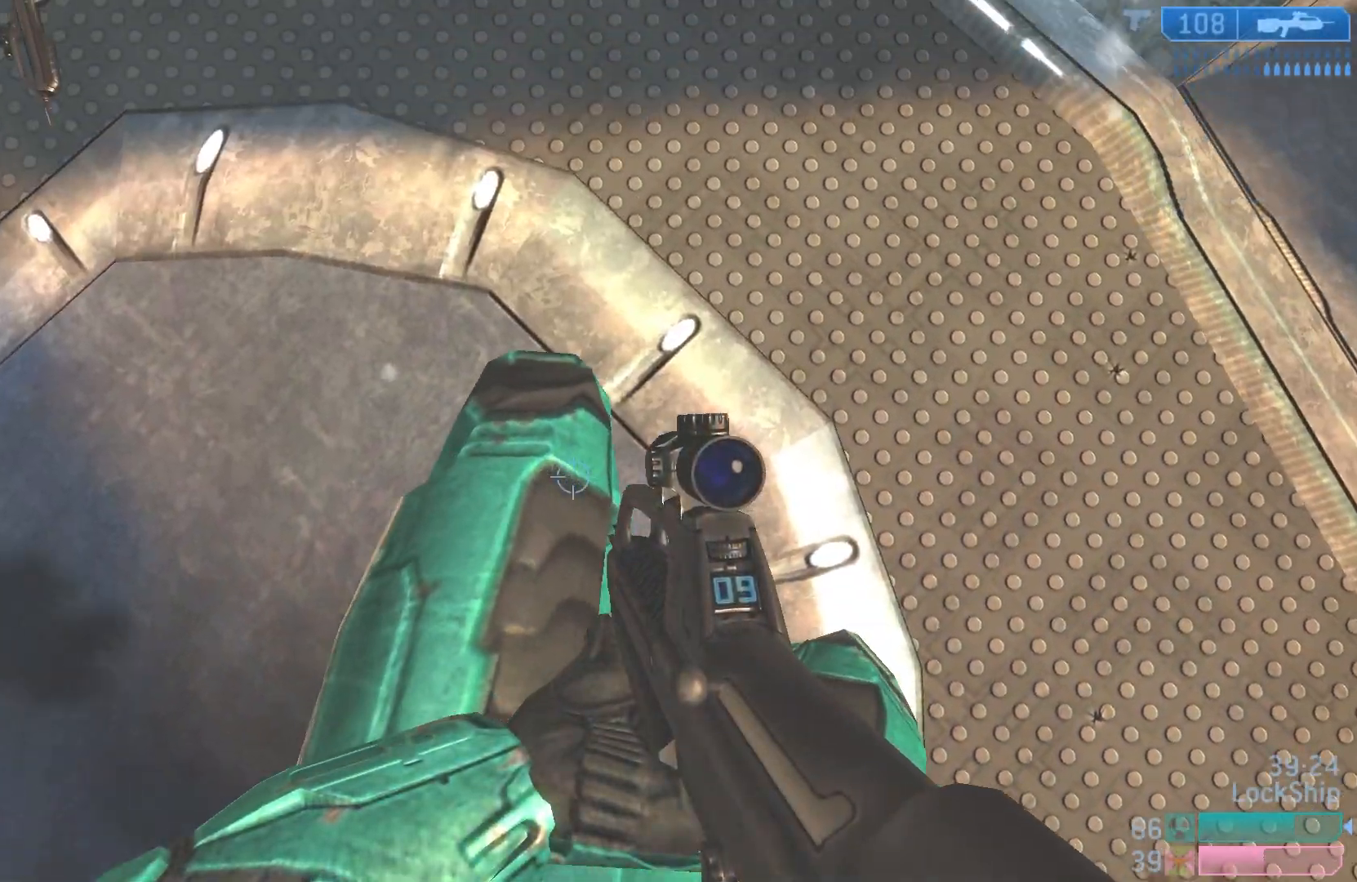
{"buttons": [], "left_stick": "up", "right_stick": "right", "events": [[17, "right_stick", "center"], [50, "L3", "down"], [150, "SQUARE", "down"], [167, "L3", "up"], [217, "SQUARE", "up"], [383, "right_stick", "right"]]}
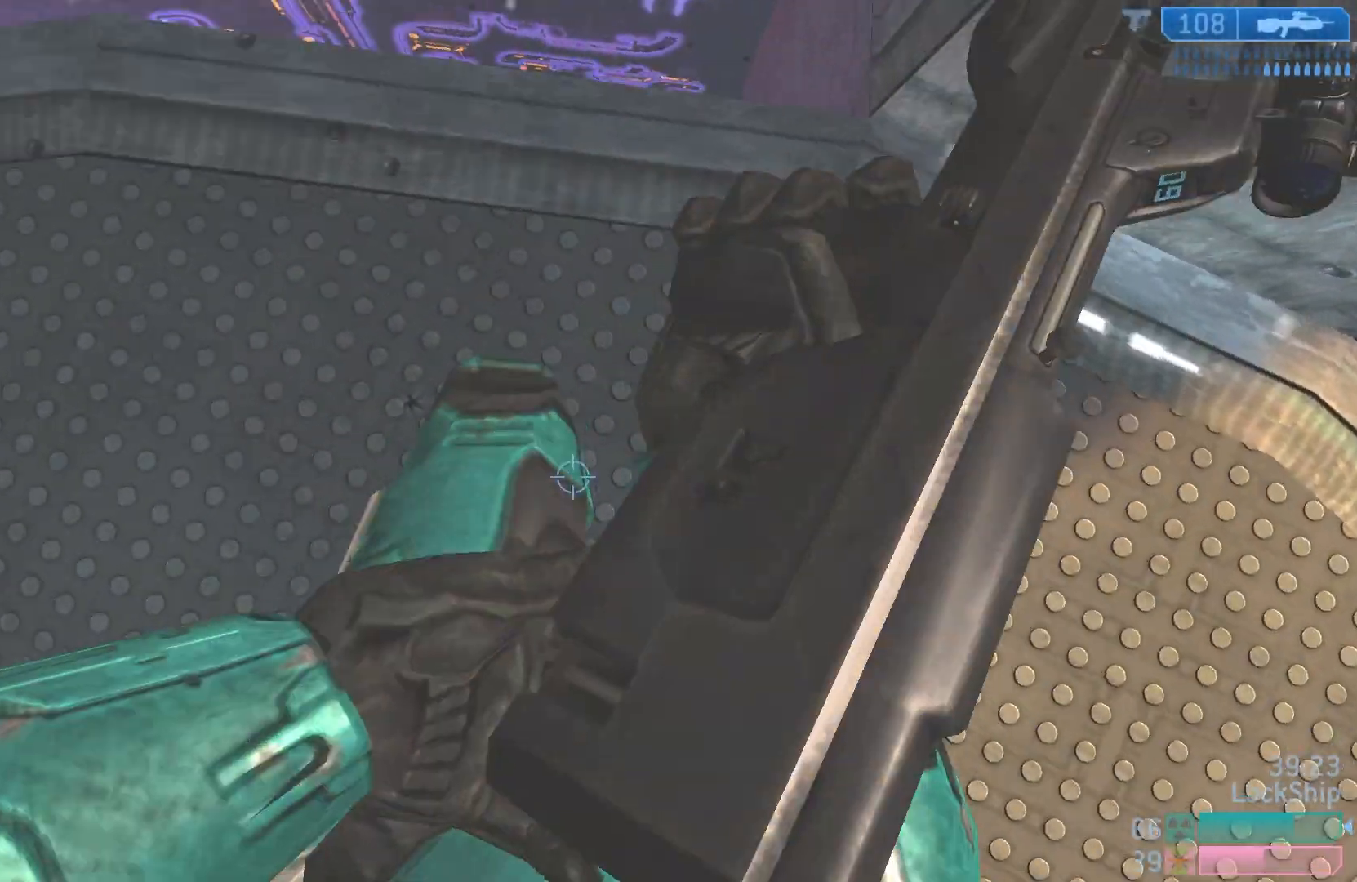
{"buttons": [], "left_stick": "up-left", "right_stick": "up-right", "events": [[333, "right_stick", "up-right"], [367, "left_stick", "up-left"]]}
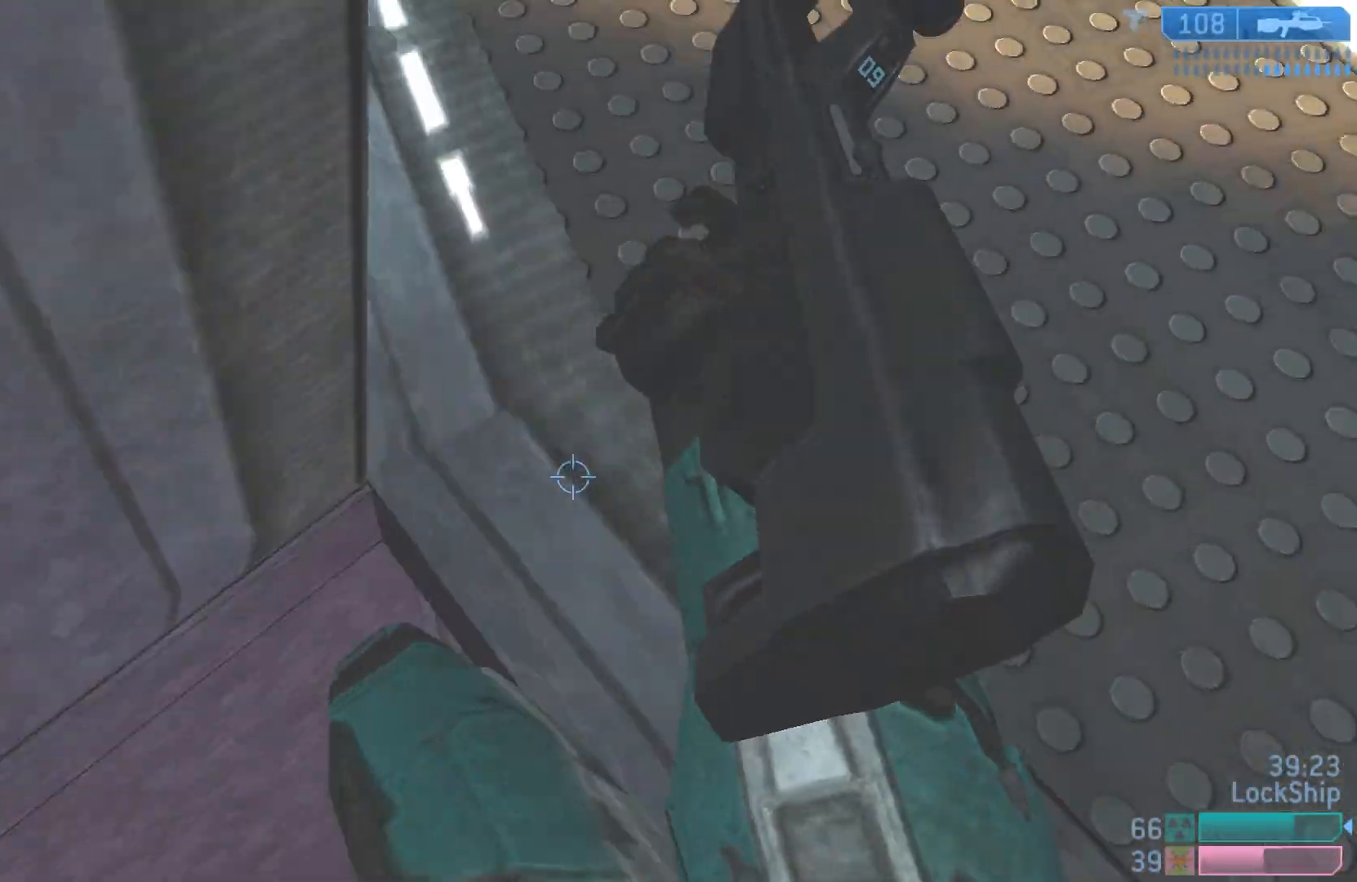
{"buttons": [], "left_stick": "up-left", "right_stick": "center", "events": [[183, "left_stick", "center"], [217, "right_stick", "down-right"], [350, "right_stick", "center"], [467, "left_stick", "up-left"]]}
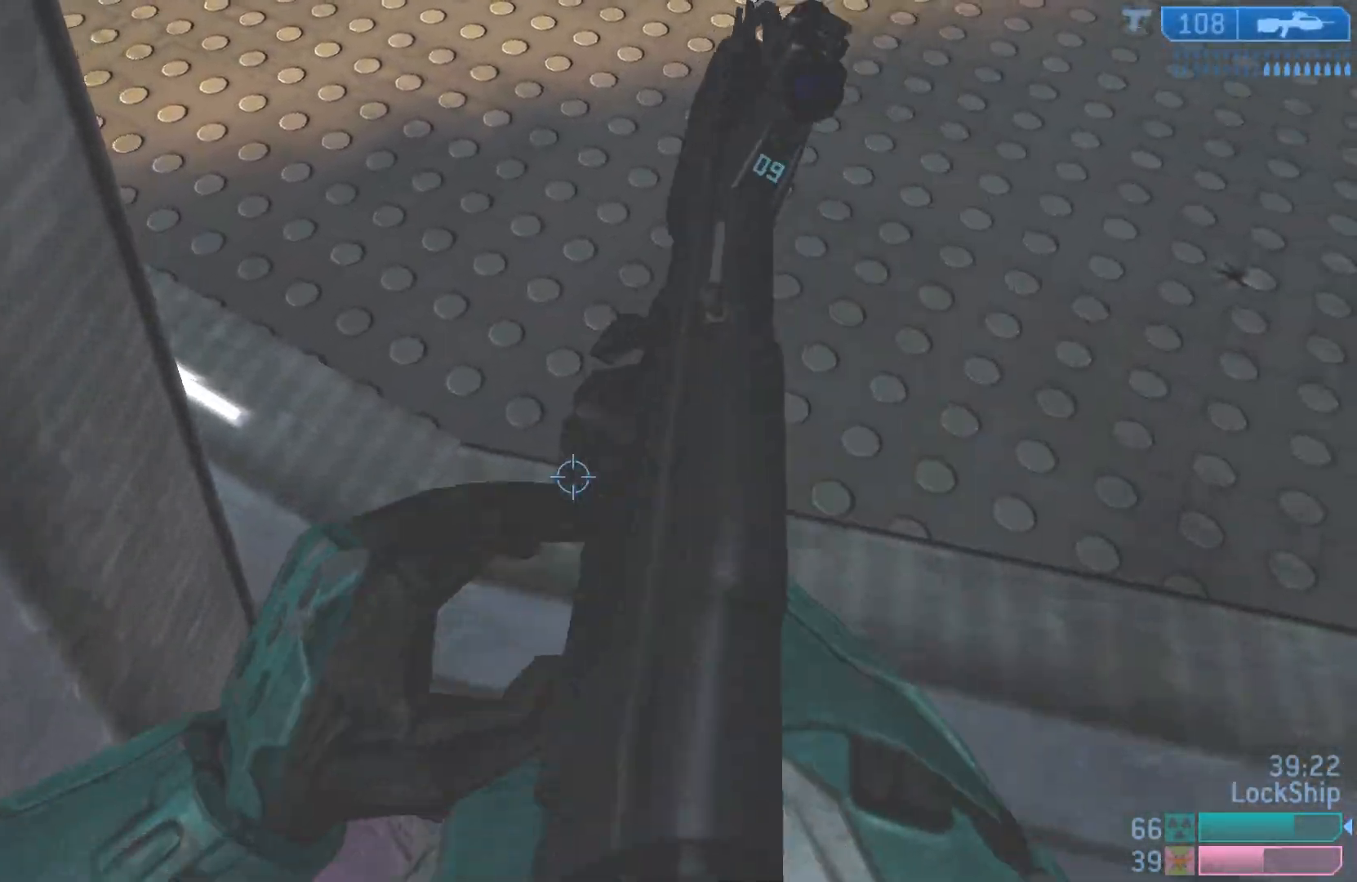
{"buttons": [], "left_stick": "center", "right_stick": "up", "events": [[100, "left_stick", "down-left"], [117, "right_stick", "down"], [317, "left_stick", "center"], [400, "right_stick", "center"], [483, "right_stick", "up"]]}
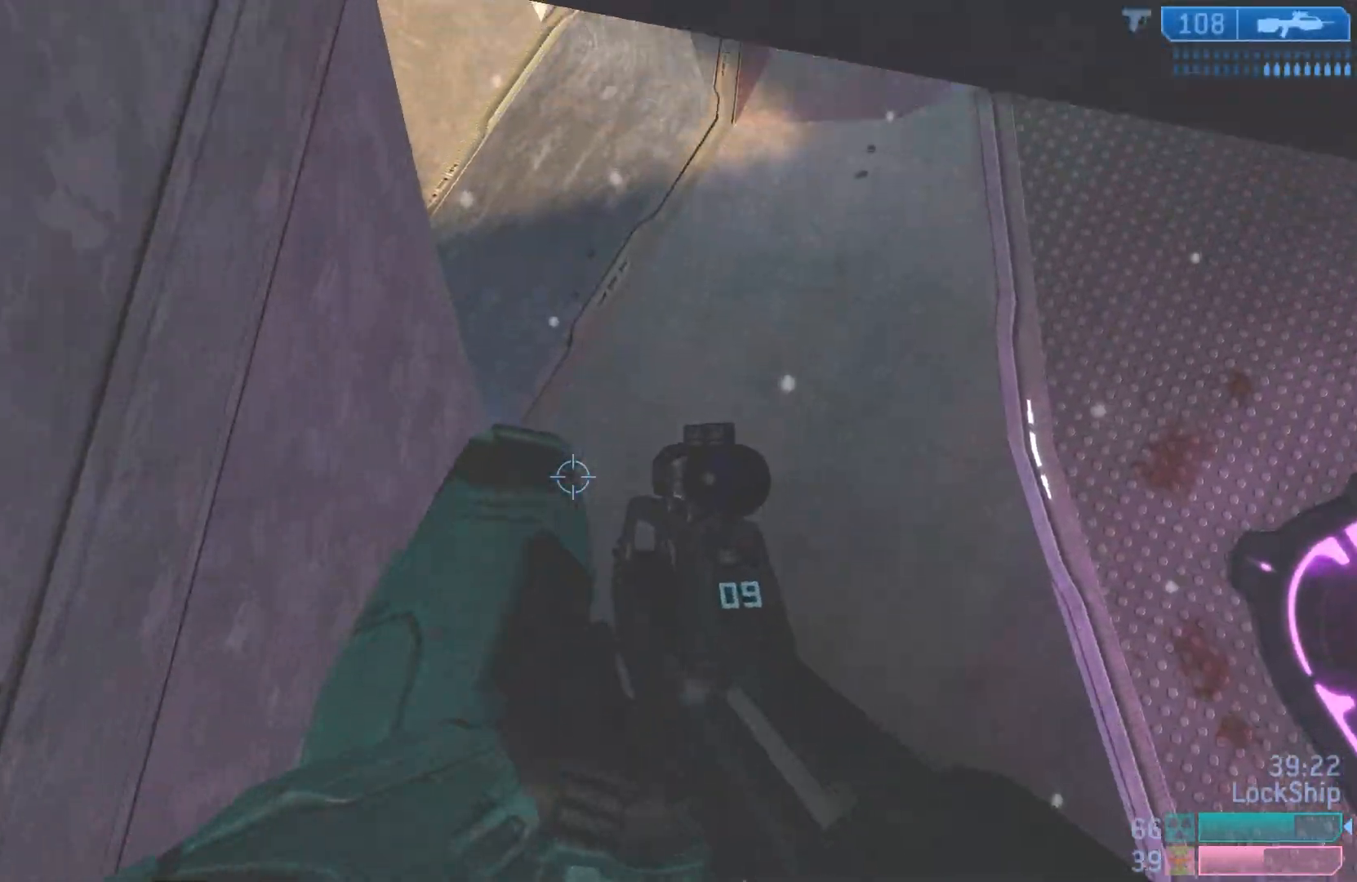
{"buttons": [], "left_stick": "center", "right_stick": "up", "events": [[333, "left_stick", "left"], [433, "left_stick", "center"]]}
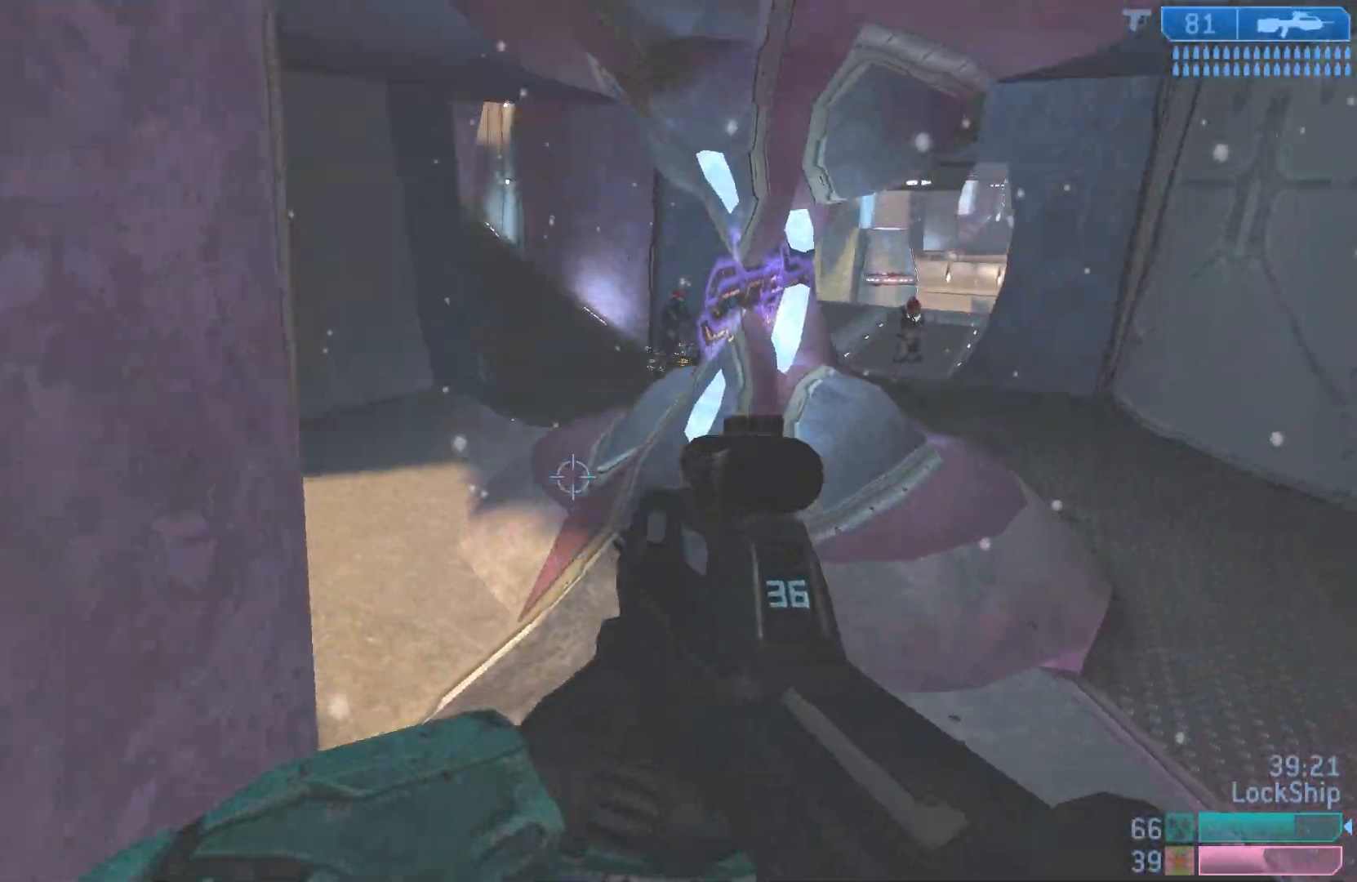
{"buttons": [], "left_stick": "left", "right_stick": "up-right", "events": [[33, "left_stick", "up-right"], [200, "right_stick", "center"], [267, "L1", "down"], [333, "L1", "up"], [367, "right_stick", "up-right"], [467, "left_stick", "left"]]}